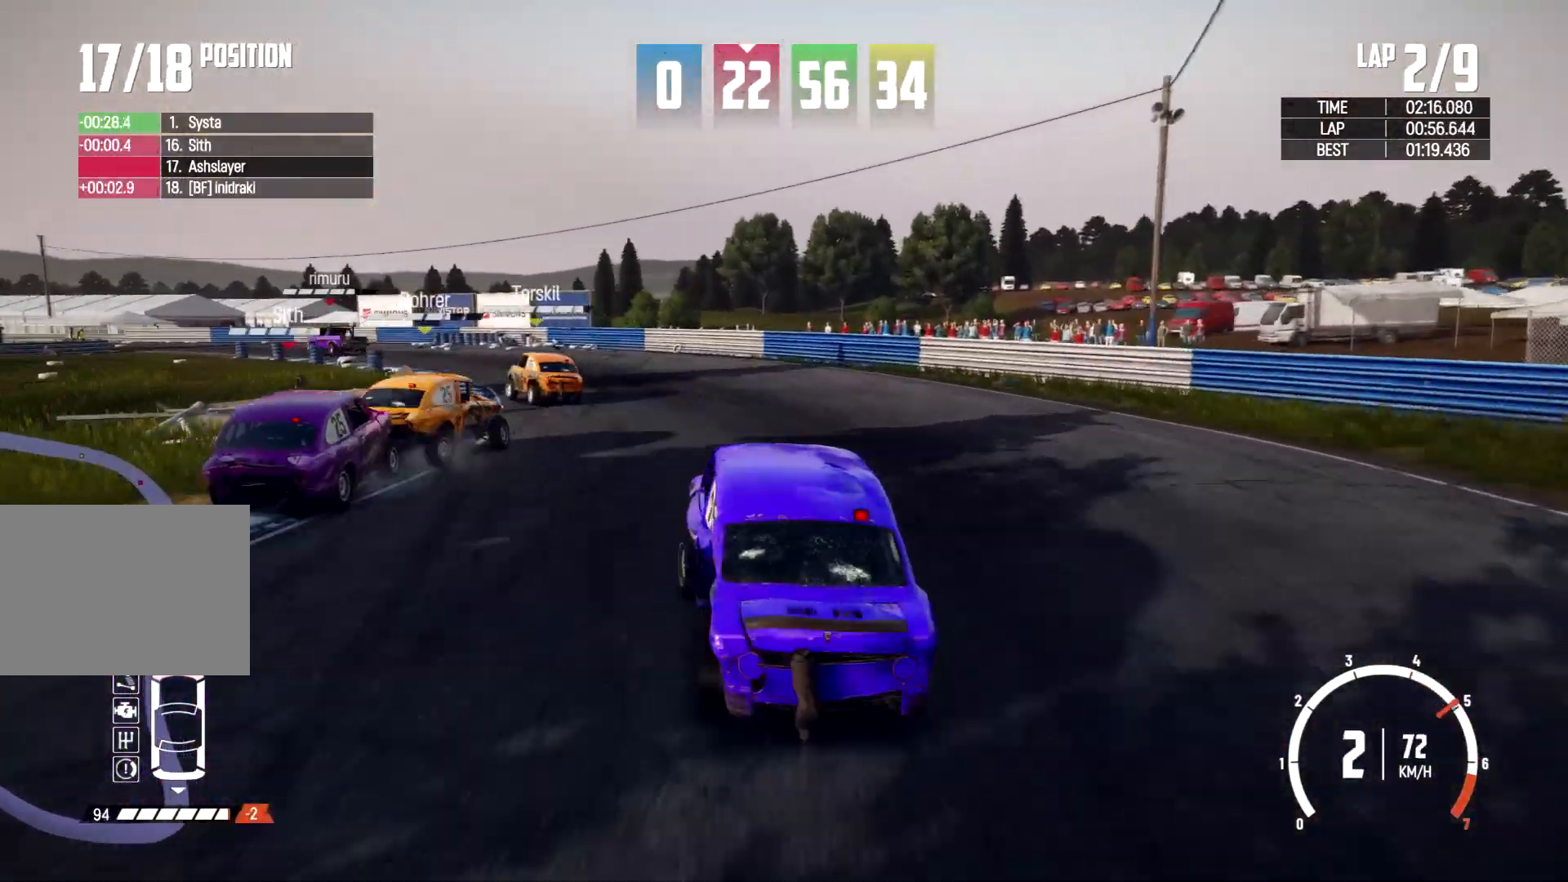
Gameplay with a controller (Xbox layout); each line is a JSON object with the inputs held at the frame after it. "events" lists button and stick changes between this image and that frame as [ms after this image, input, new state], when the widget could be followed in between. Not read: R2 R3.
{"buttons": [], "left_stick": "center", "right_stick": "center", "events": [[167, "left_stick", "left"], [467, "left_stick", "center"]]}
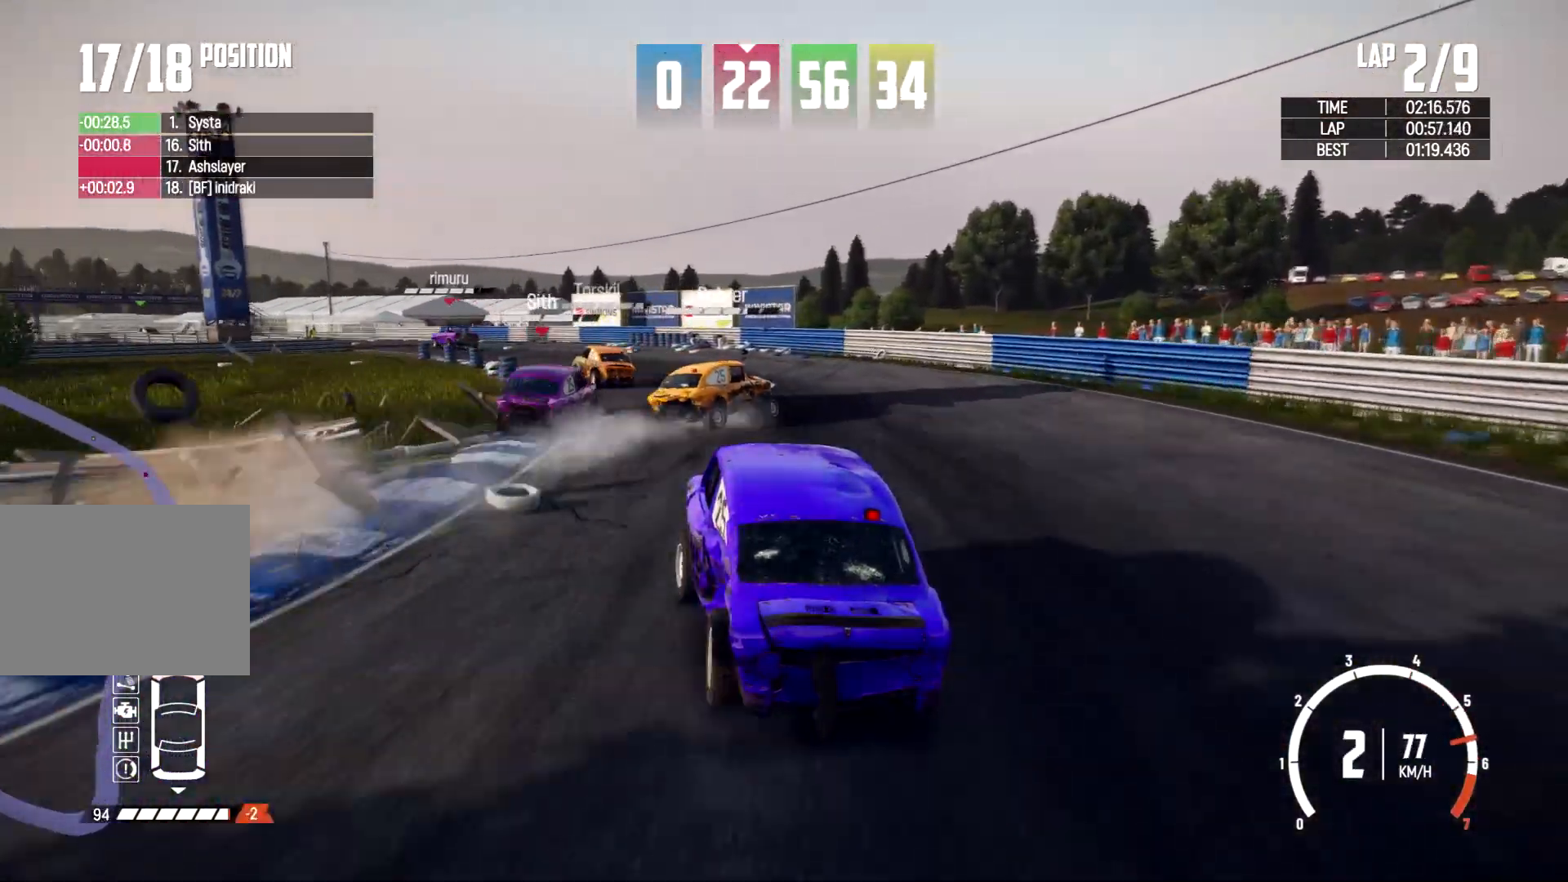
{"buttons": [], "left_stick": "right", "right_stick": "center", "events": [[500, "left_stick", "right"]]}
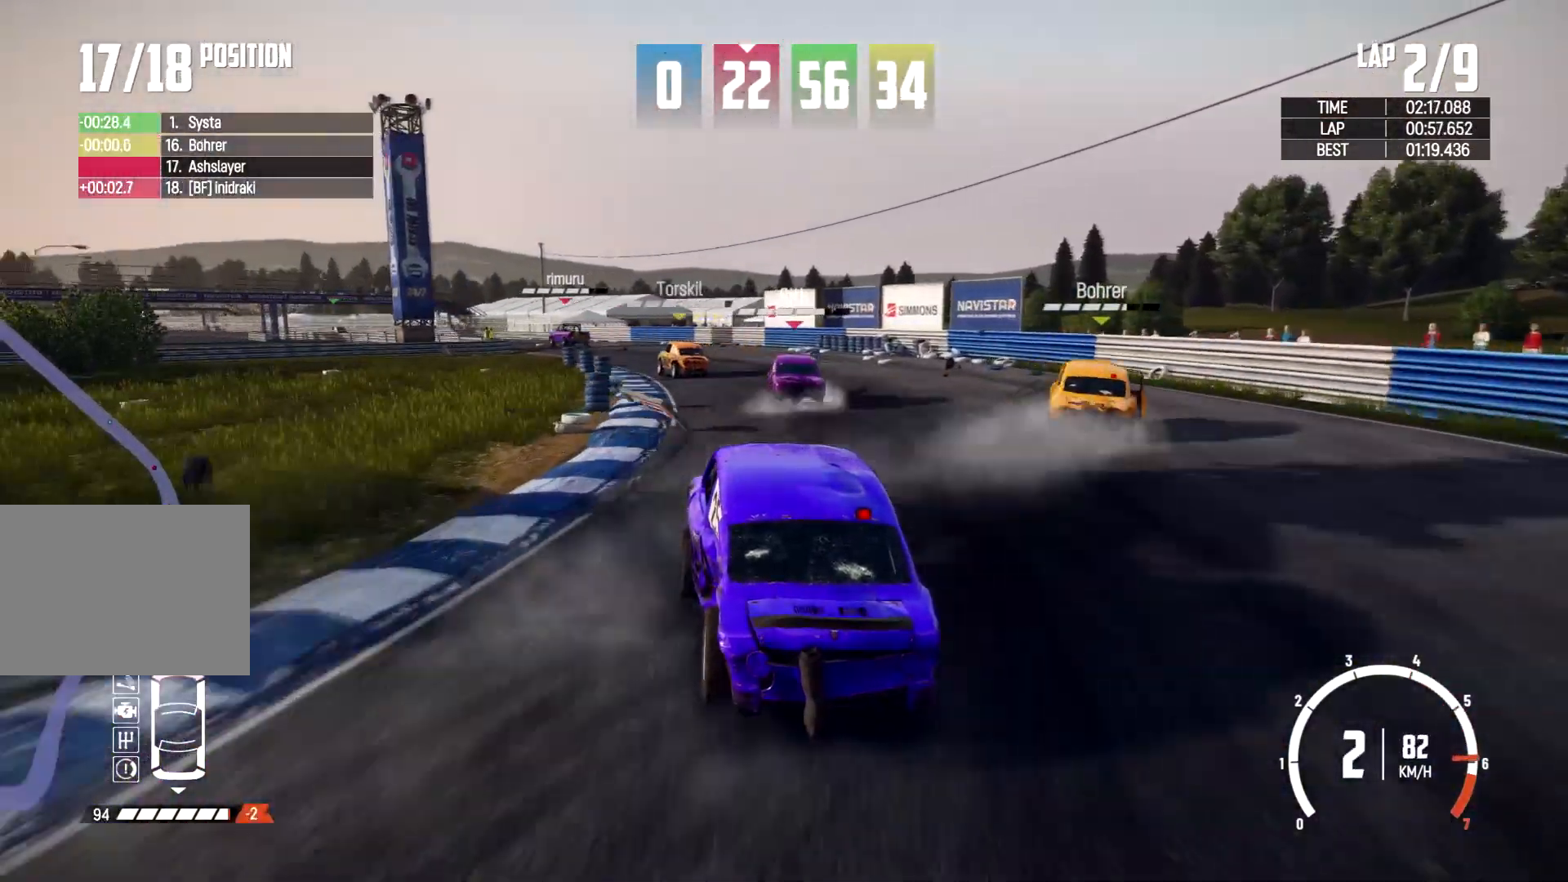
{"buttons": [], "left_stick": "center", "right_stick": "center", "events": [[167, "left_stick", "left"], [500, "left_stick", "center"]]}
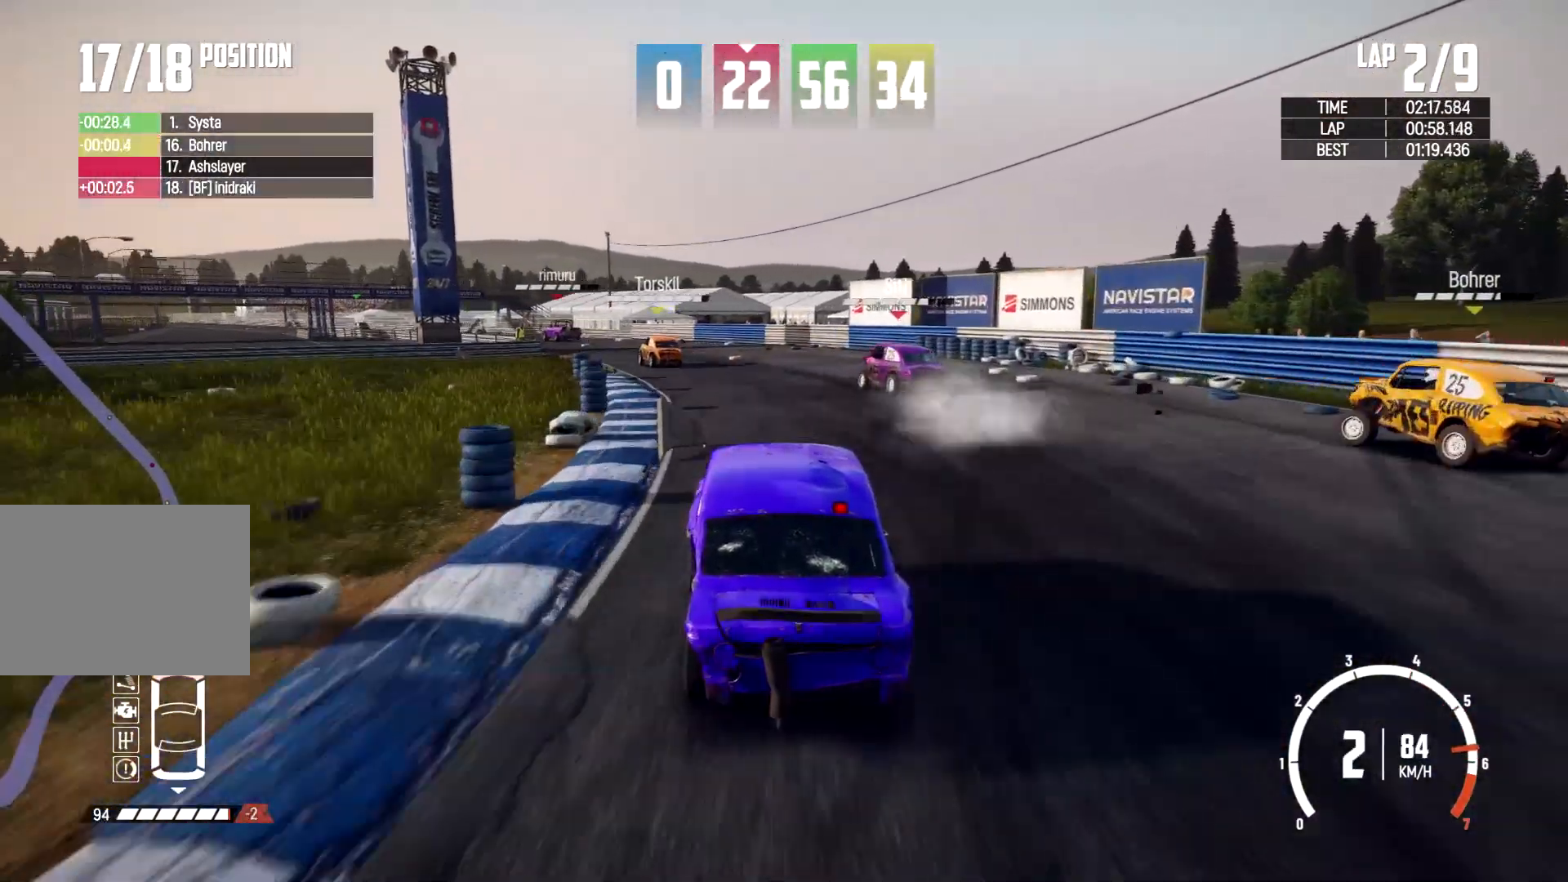
{"buttons": [], "left_stick": "center", "right_stick": "center", "events": [[133, "left_stick", "left"], [333, "left_stick", "center"]]}
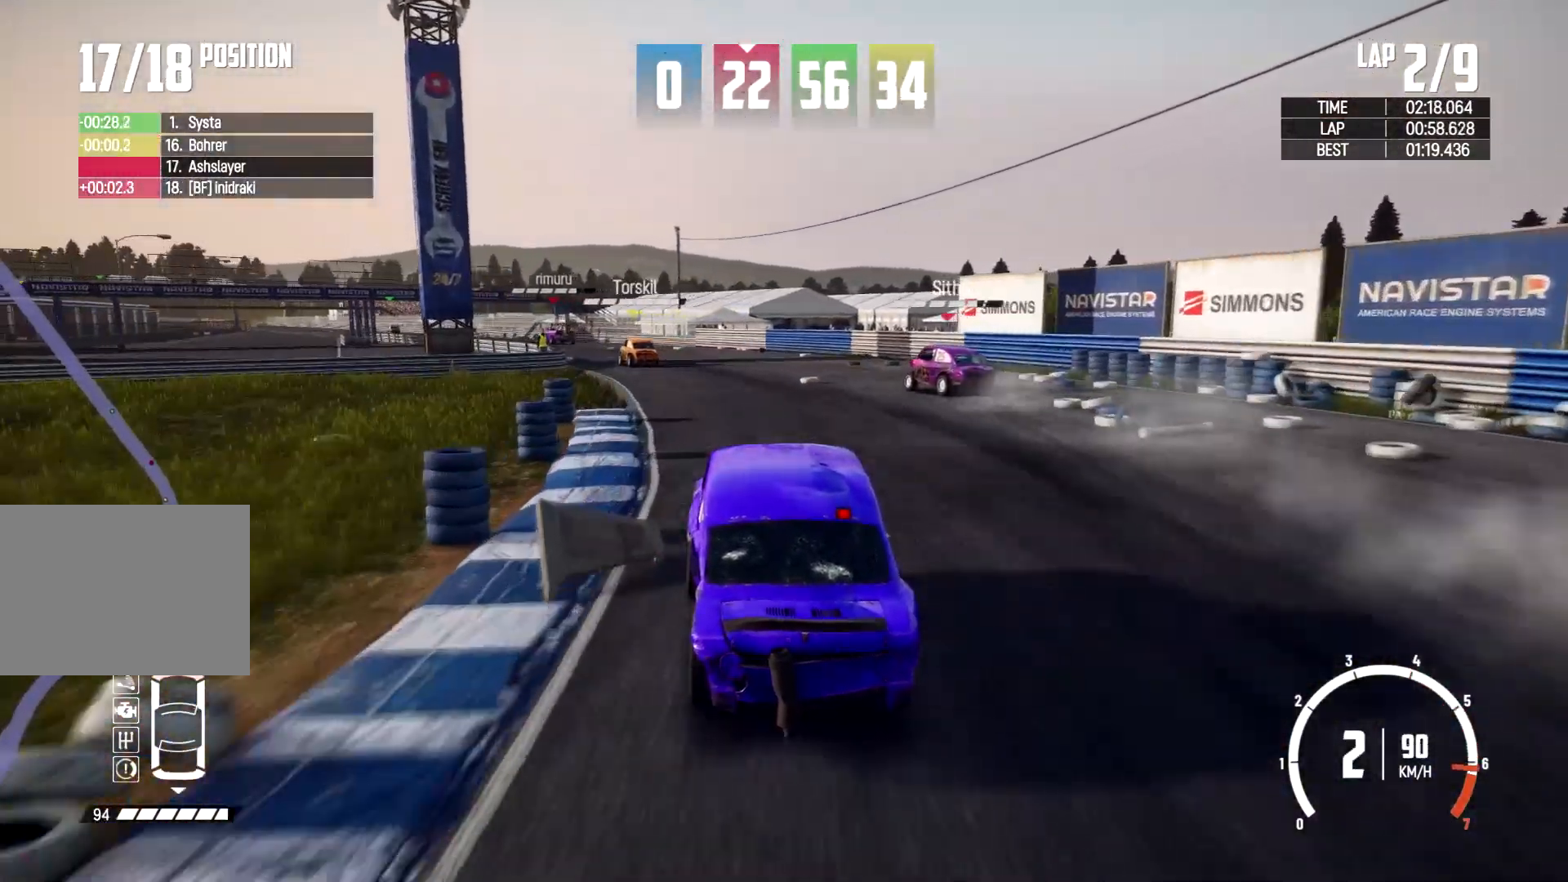
{"buttons": [], "left_stick": "center", "right_stick": "center", "events": [[67, "left_stick", "left"], [500, "left_stick", "center"]]}
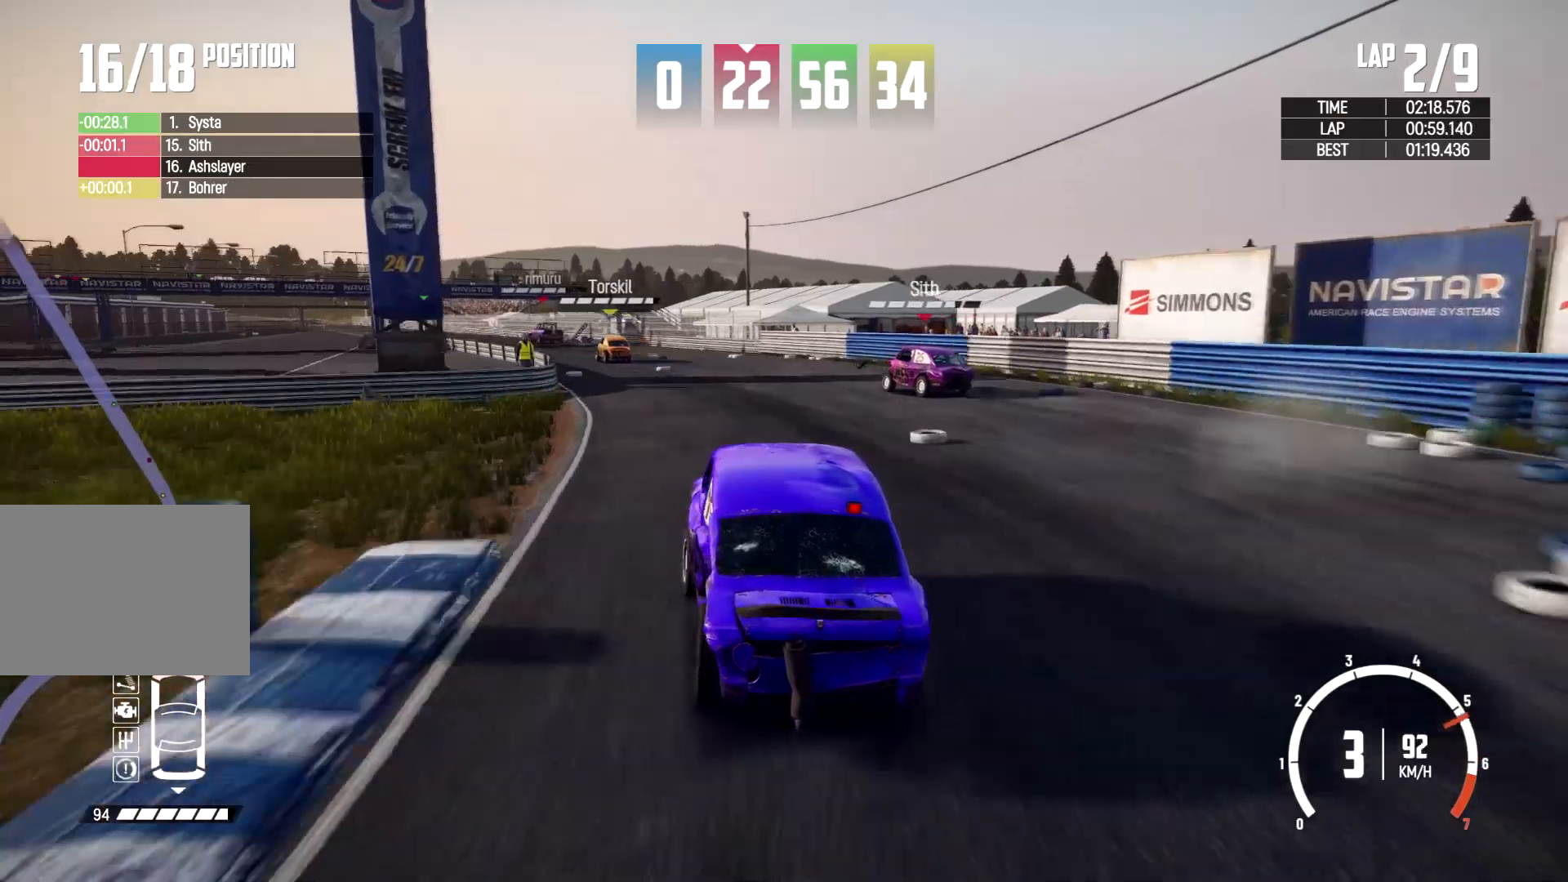
{"buttons": [], "left_stick": "center", "right_stick": "center", "events": [[167, "left_stick", "left"], [333, "left_stick", "center"]]}
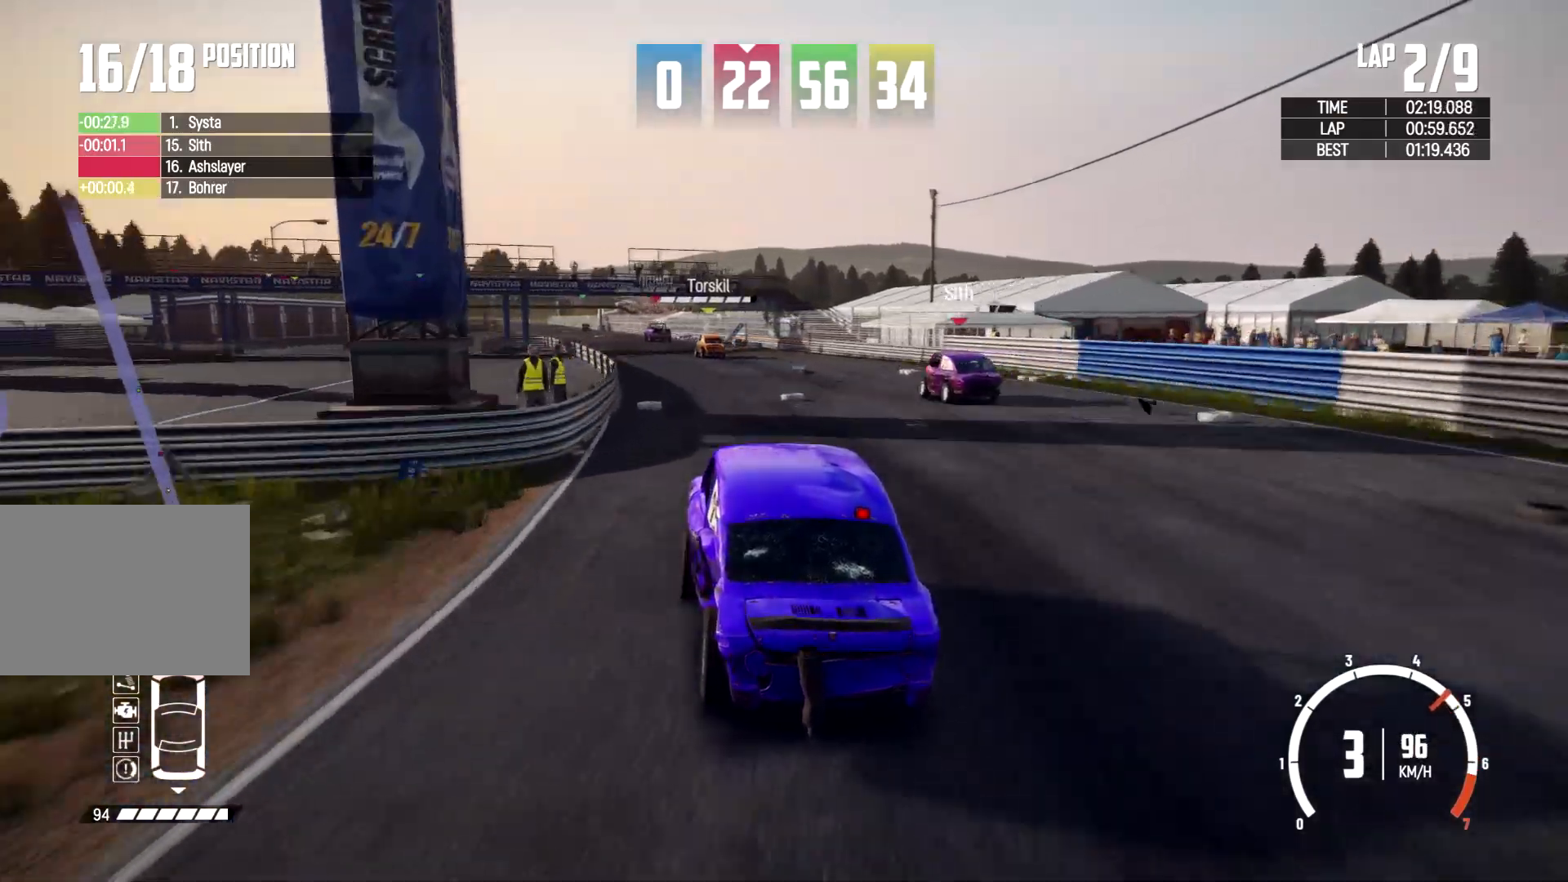
{"buttons": [], "left_stick": "left", "right_stick": "center", "events": [[433, "left_stick", "left"]]}
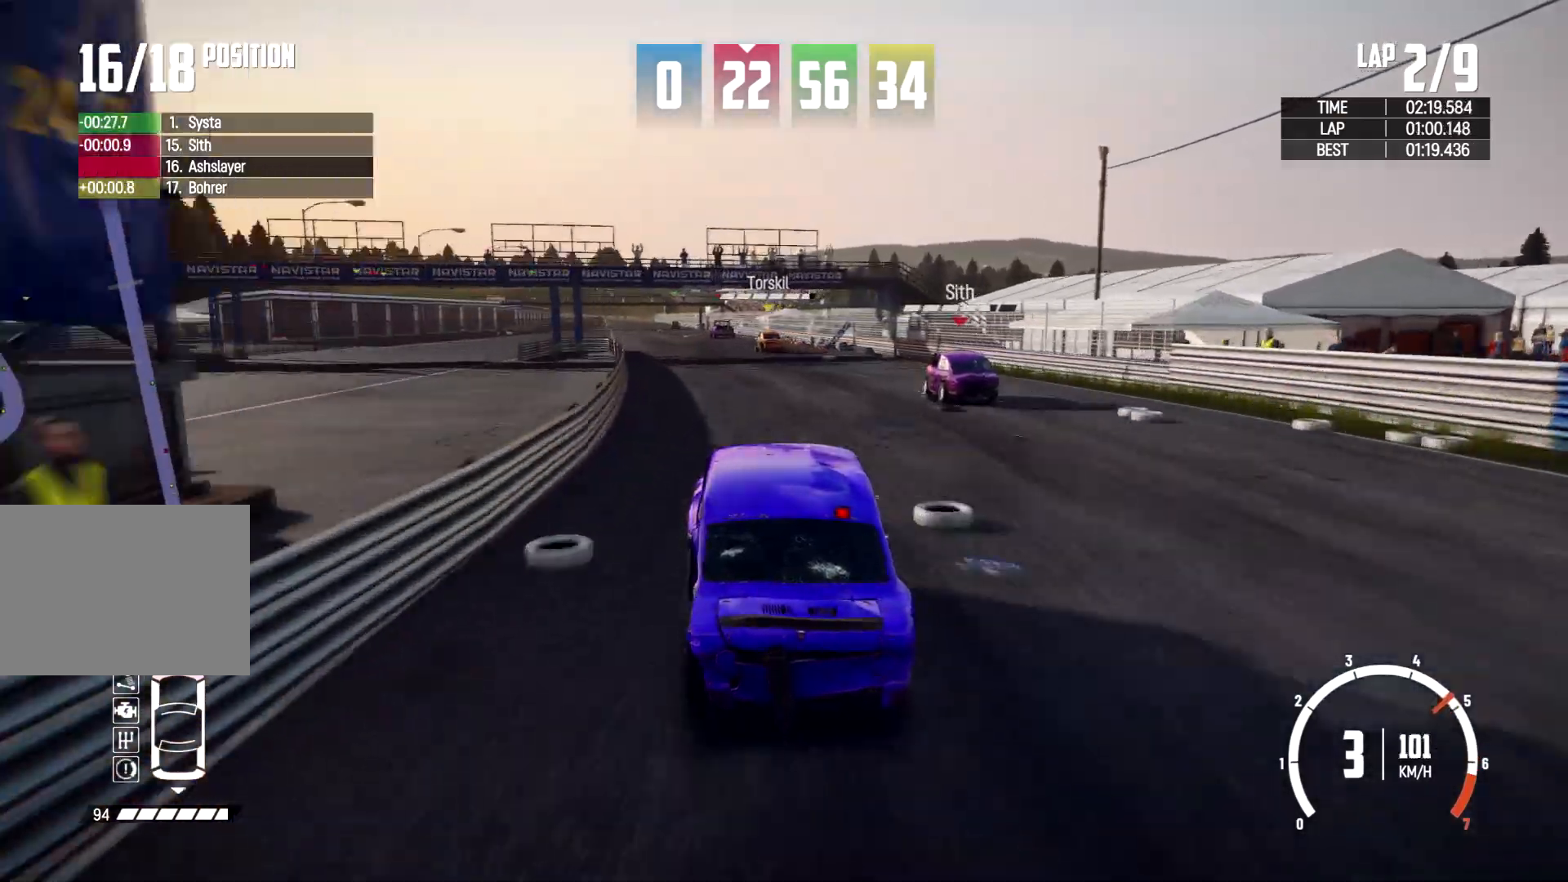
{"buttons": [], "left_stick": "center", "right_stick": "center", "events": [[100, "left_stick", "center"], [233, "left_stick", "up-left"], [433, "left_stick", "center"]]}
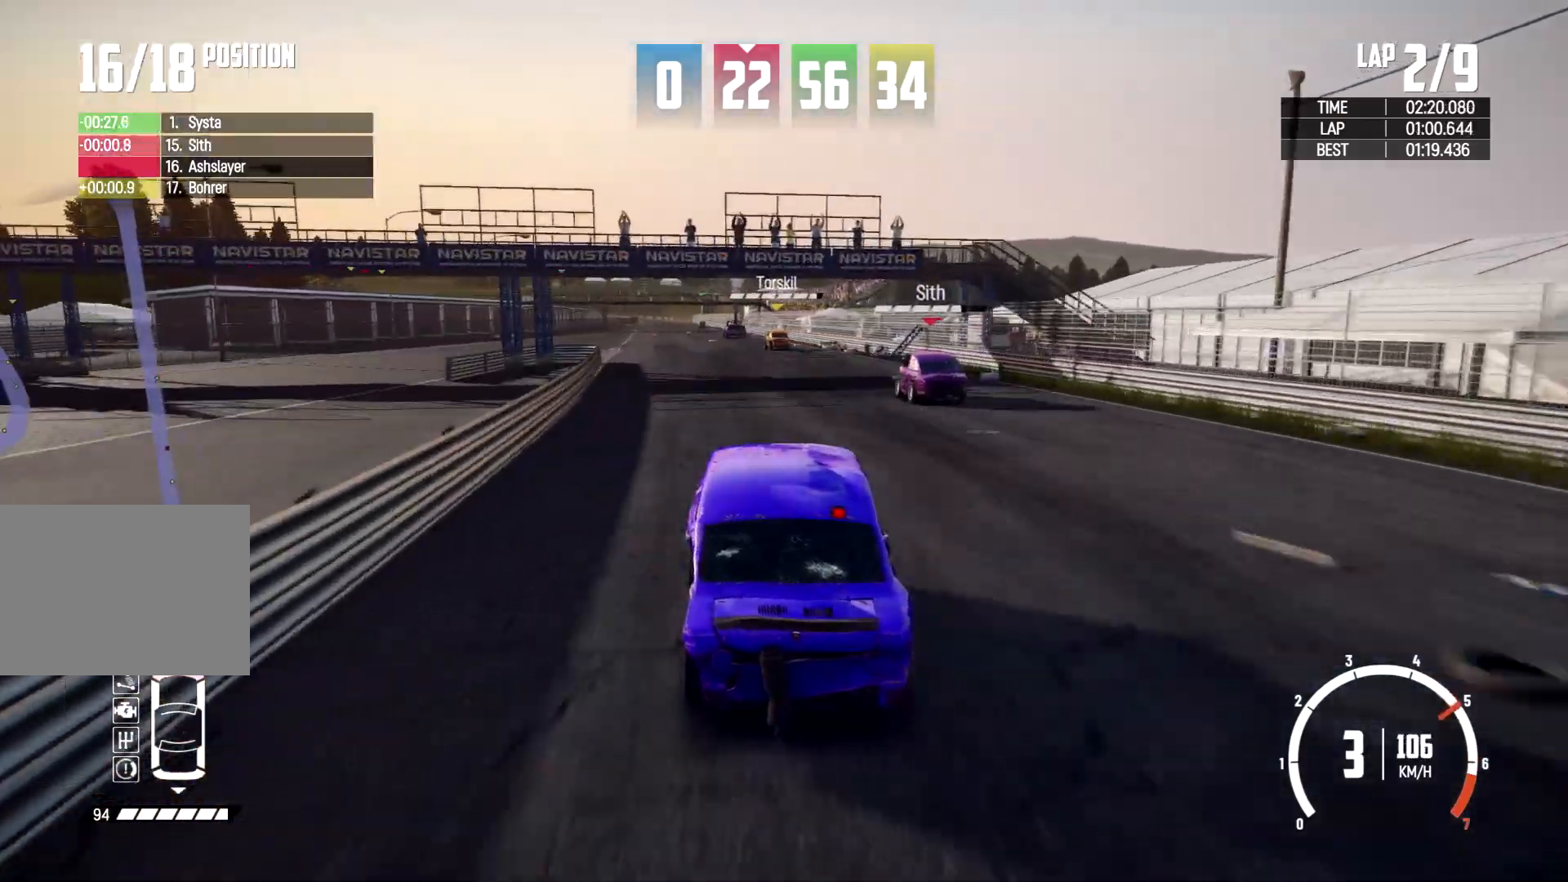
{"buttons": [], "left_stick": "center", "right_stick": "center", "events": [[100, "left_stick", "left"], [267, "left_stick", "center"]]}
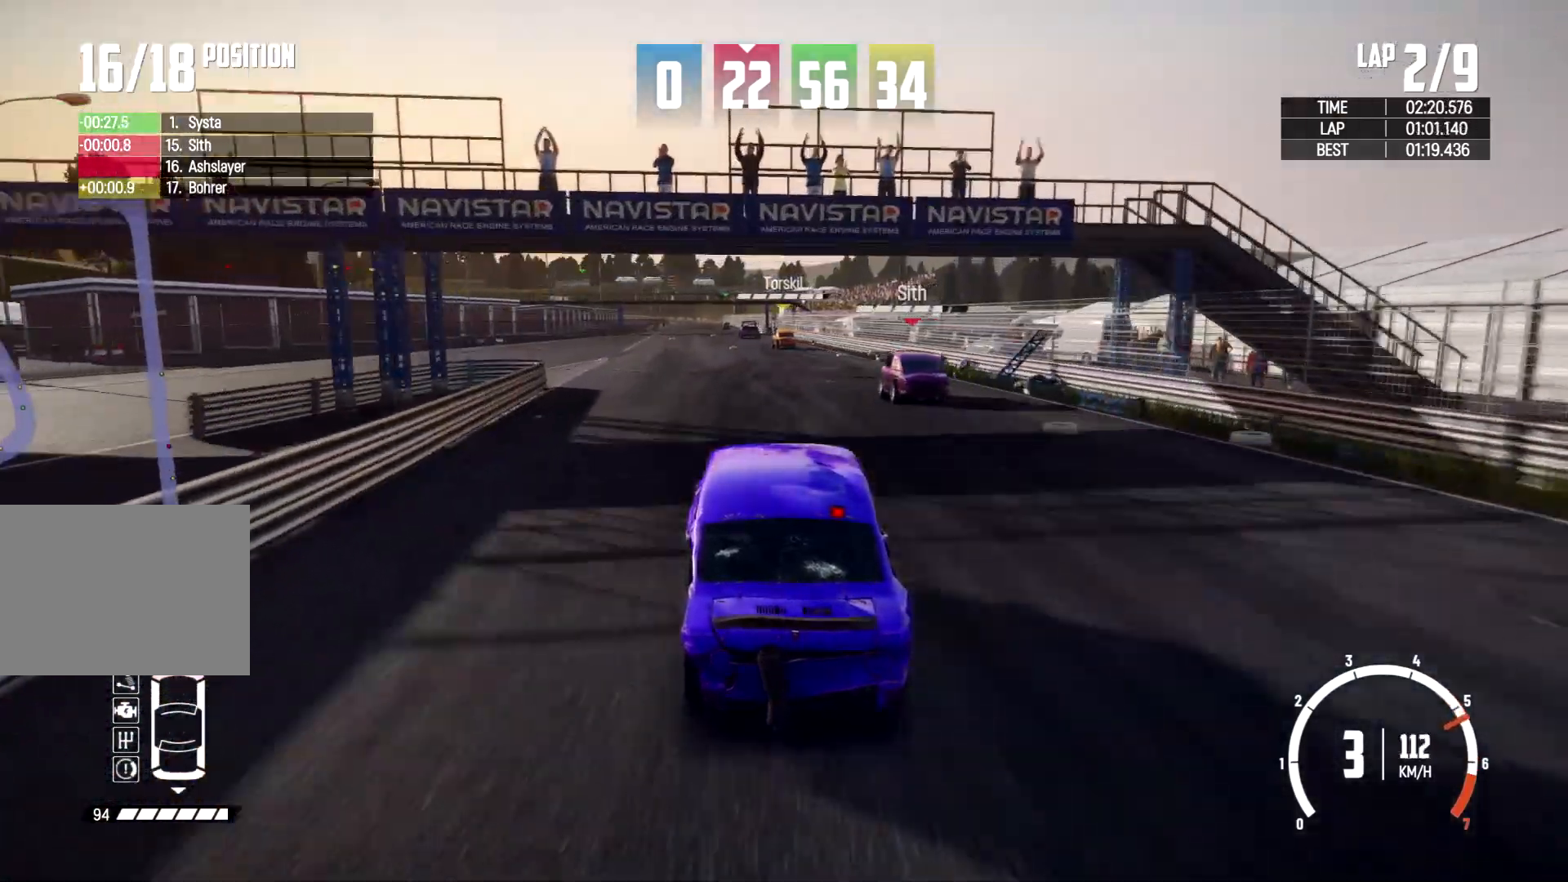
{"buttons": [], "left_stick": "center", "right_stick": "center", "events": [[167, "left_stick", "left"], [367, "left_stick", "center"]]}
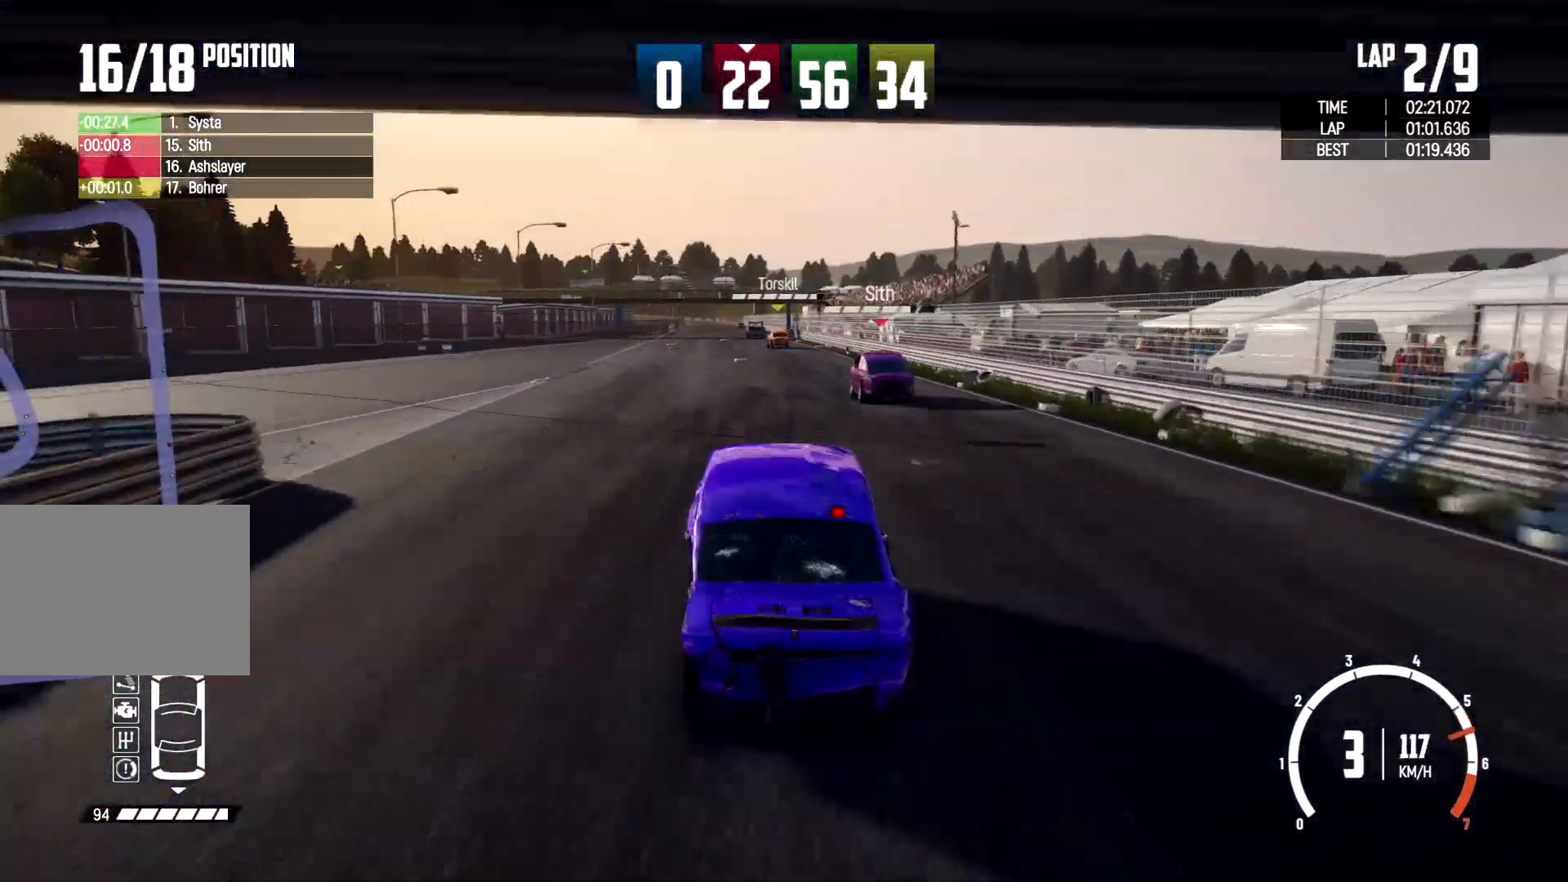
{"buttons": [], "left_stick": "center", "right_stick": "center", "events": [[167, "left_stick", "left"], [333, "left_stick", "center"]]}
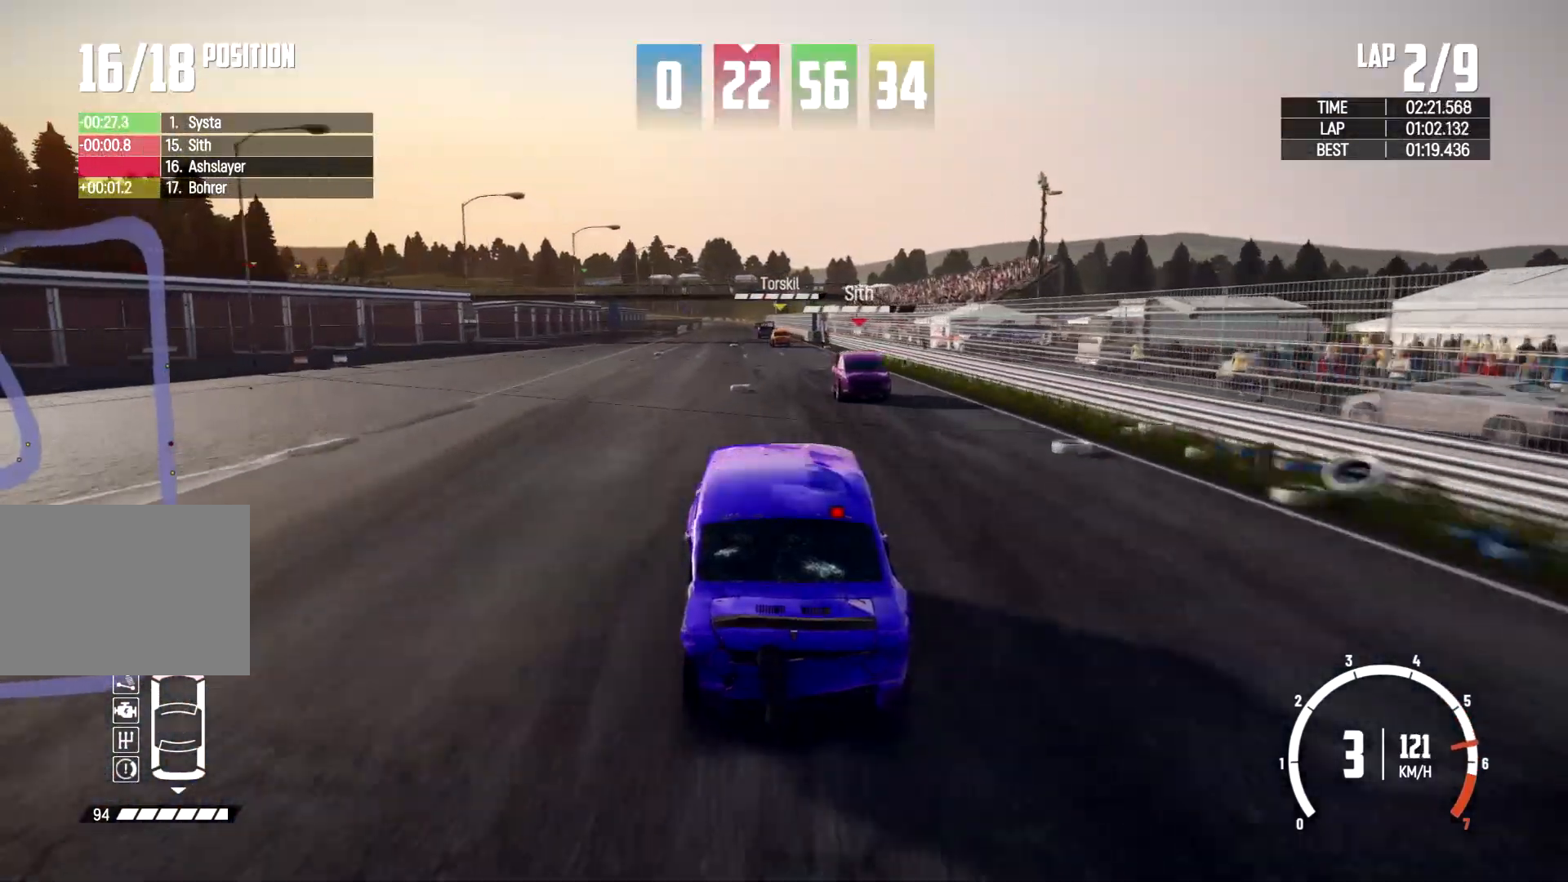
{"buttons": [], "left_stick": "center", "right_stick": "center", "events": []}
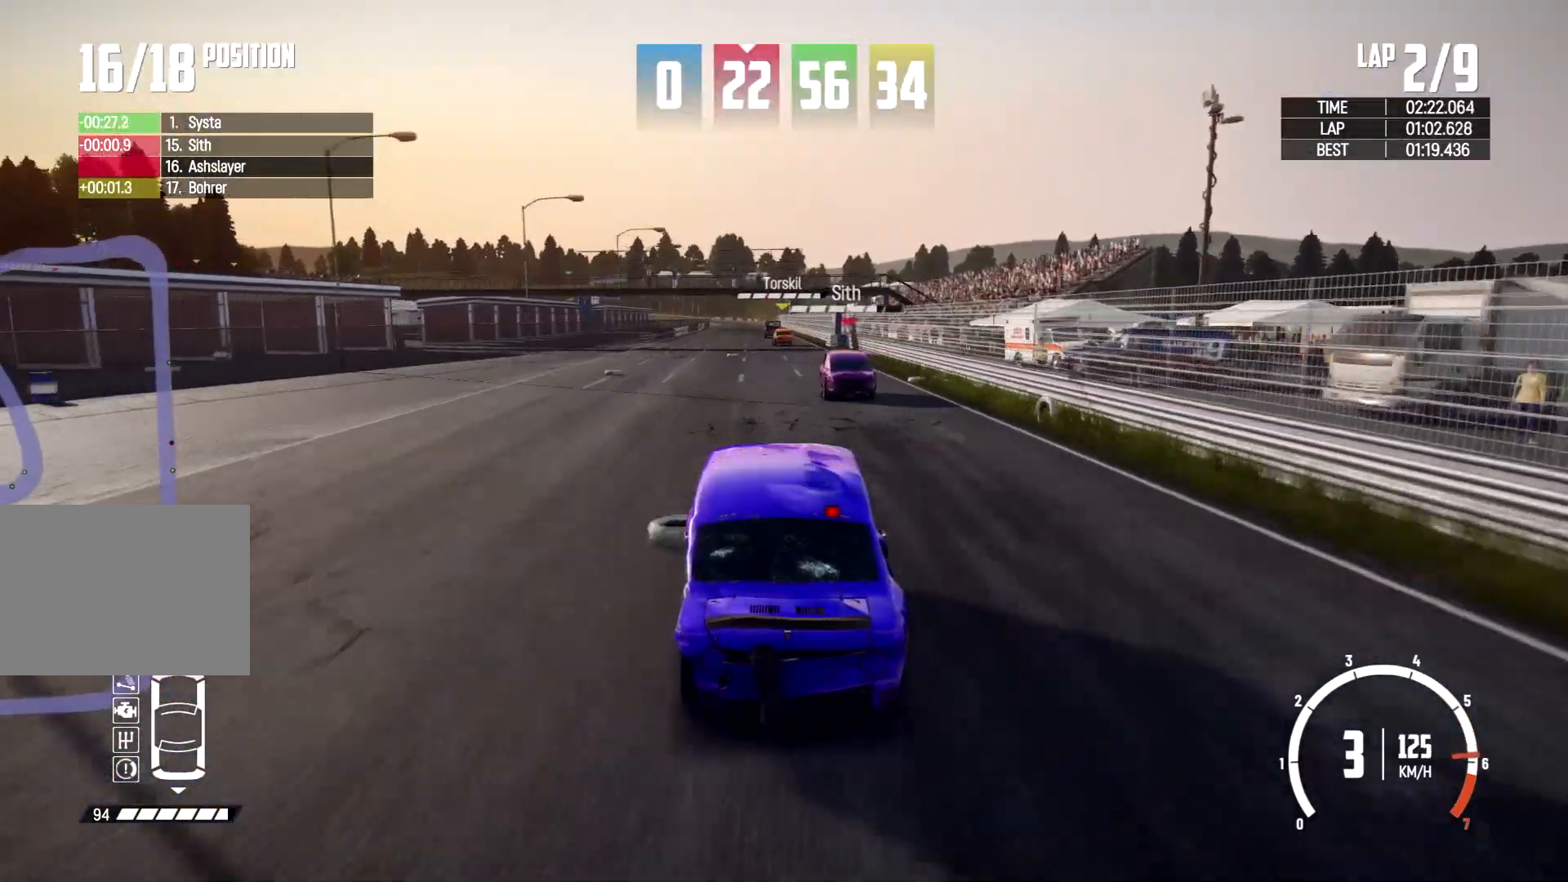
{"buttons": [], "left_stick": "left", "right_stick": "center", "events": [[467, "left_stick", "left"]]}
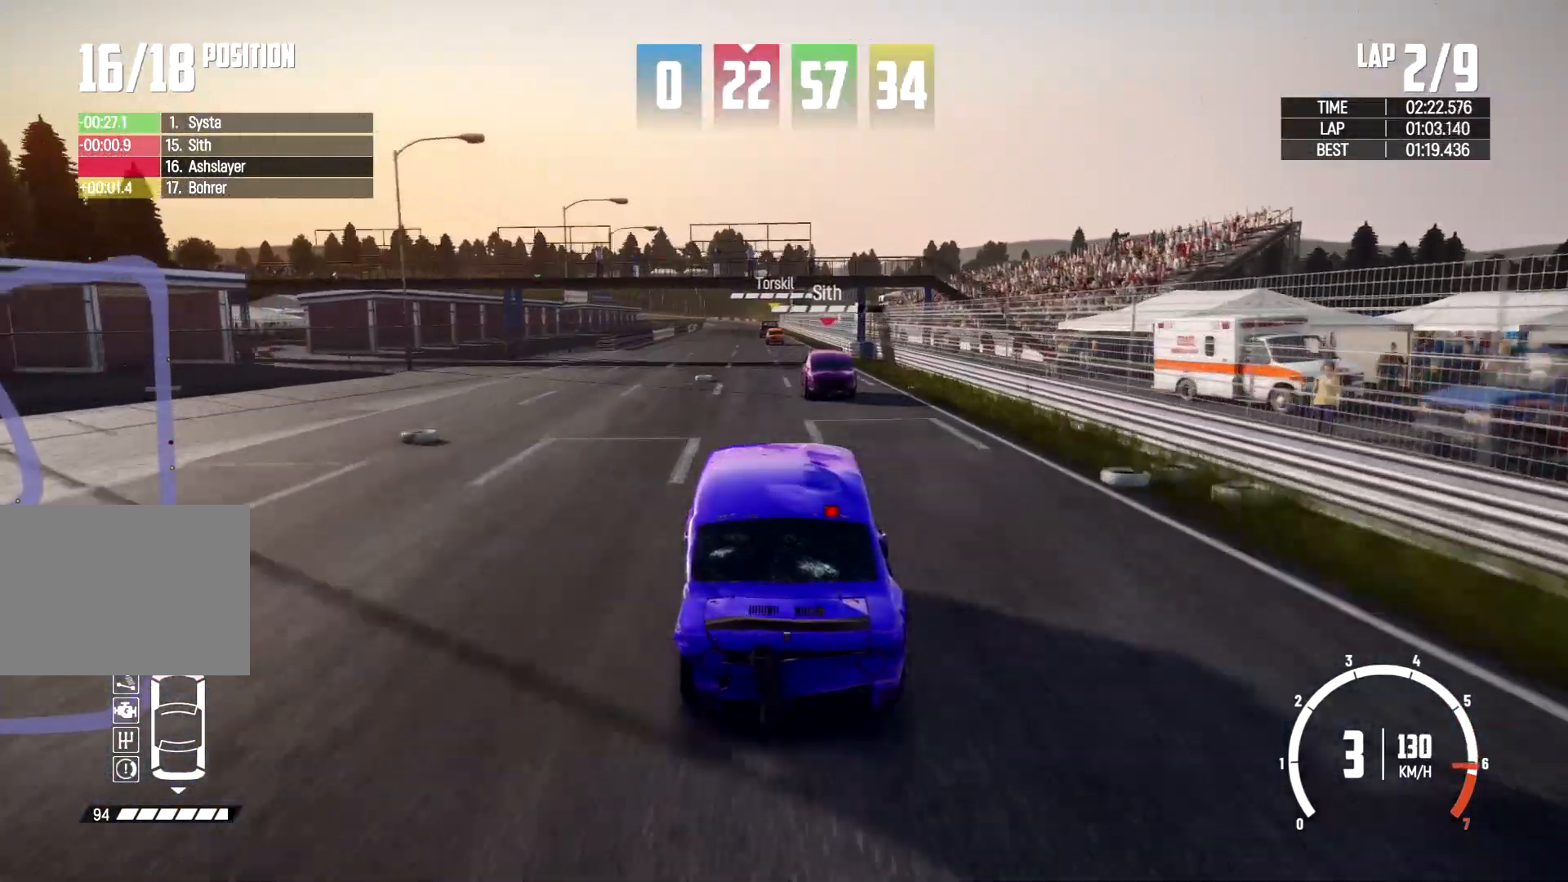
{"buttons": [], "left_stick": "center", "right_stick": "center", "events": [[100, "left_stick", "center"], [300, "left_stick", "left"], [433, "left_stick", "center"]]}
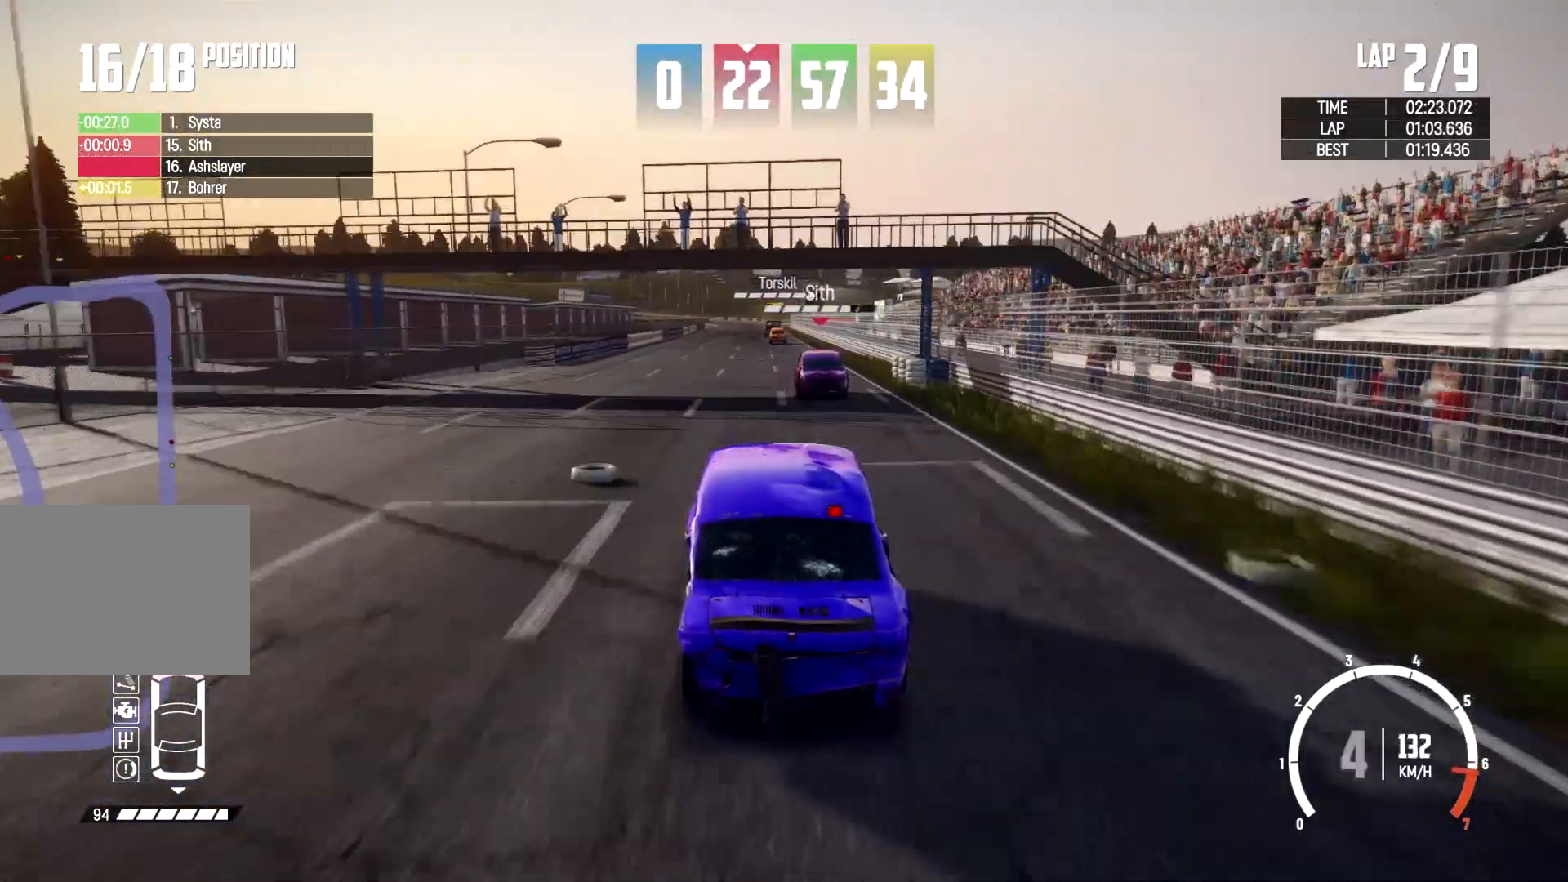
{"buttons": [], "left_stick": "right", "right_stick": "center", "events": [[333, "left_stick", "right"]]}
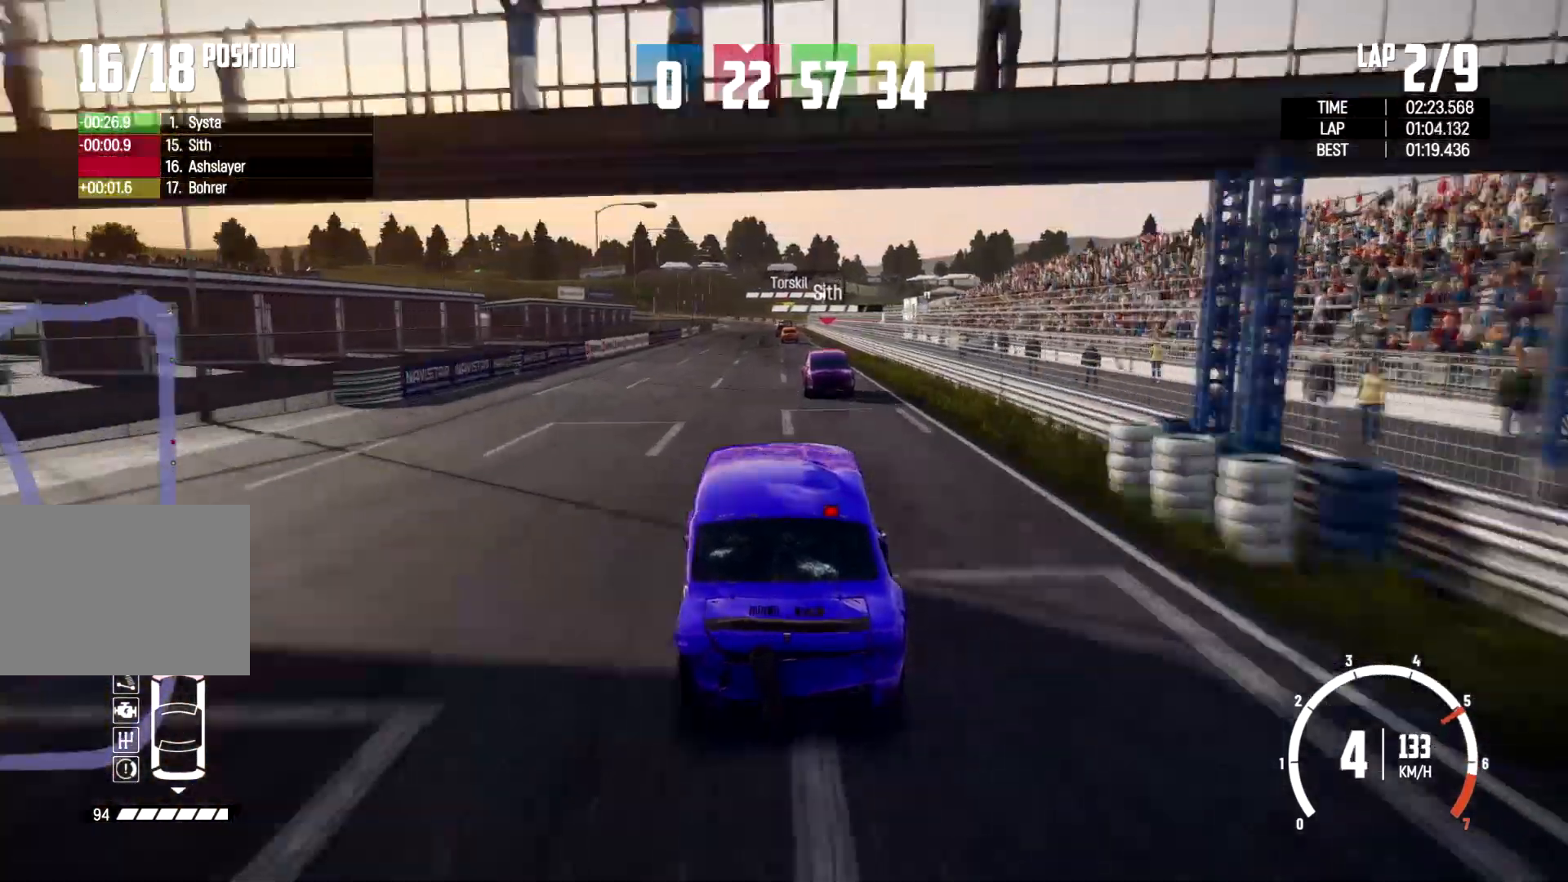
{"buttons": [], "left_stick": "center", "right_stick": "center", "events": [[67, "left_stick", "center"]]}
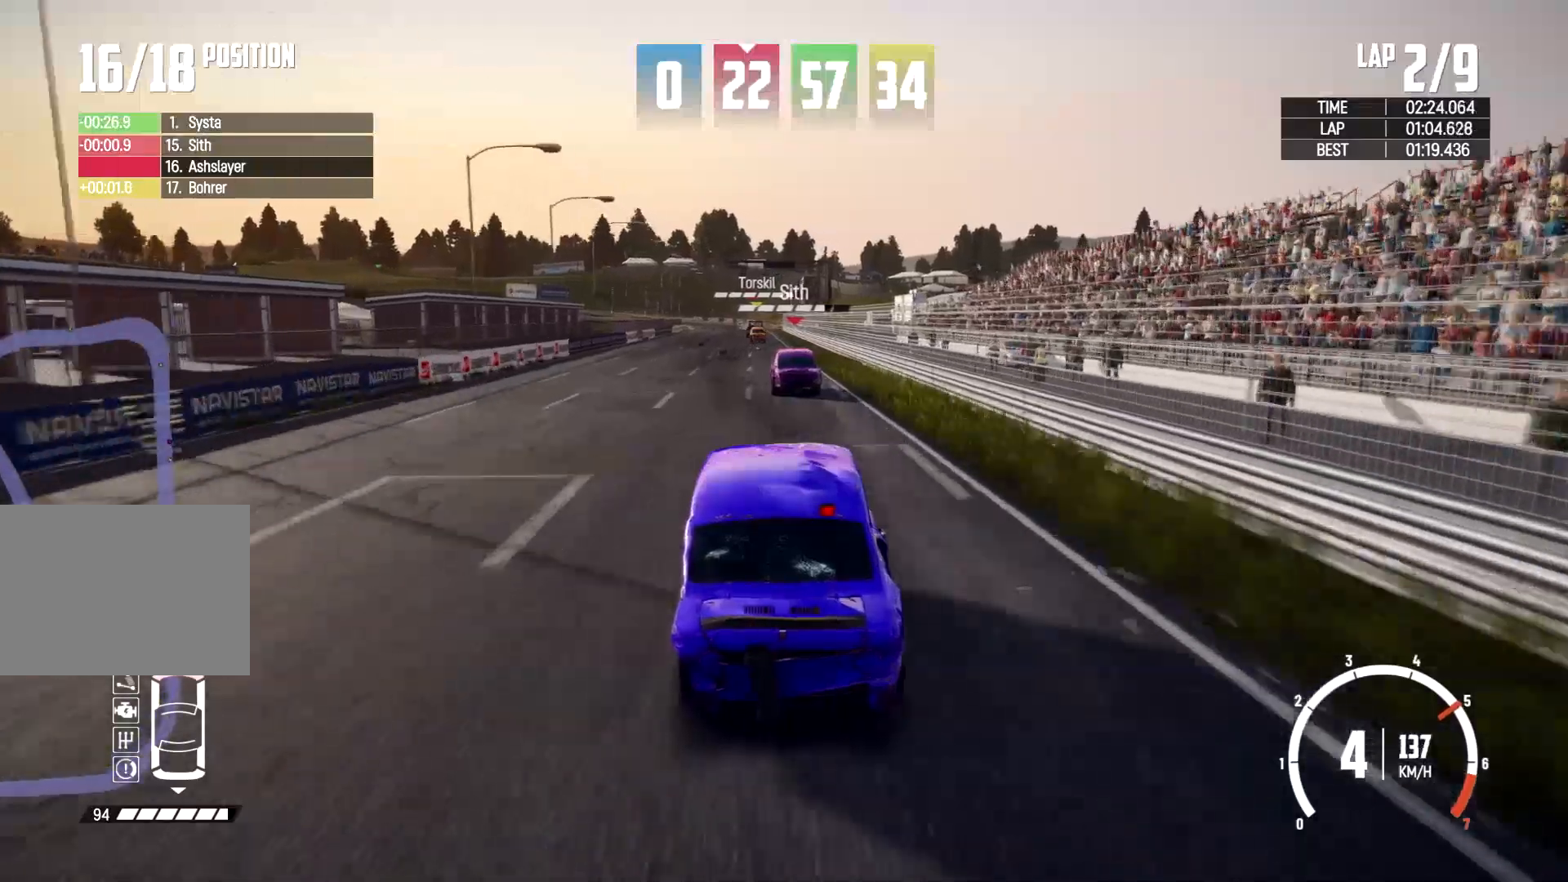
{"buttons": [], "left_stick": "left", "right_stick": "center", "events": [[300, "left_stick", "left"]]}
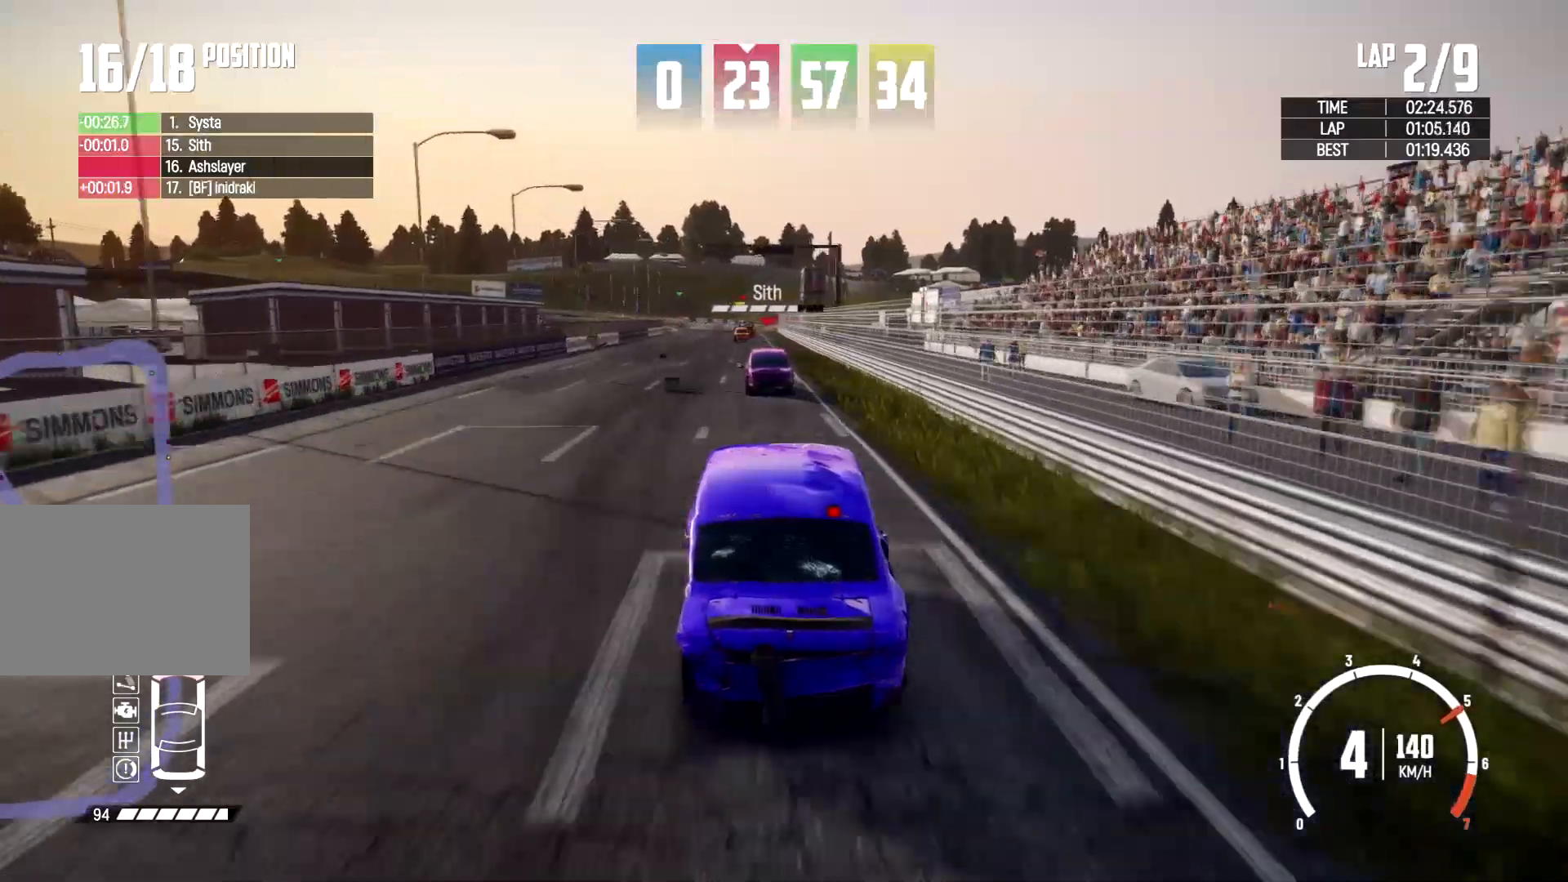
{"buttons": [], "left_stick": "center", "right_stick": "center", "events": [[33, "left_stick", "center"], [200, "left_stick", "left"], [333, "left_stick", "center"]]}
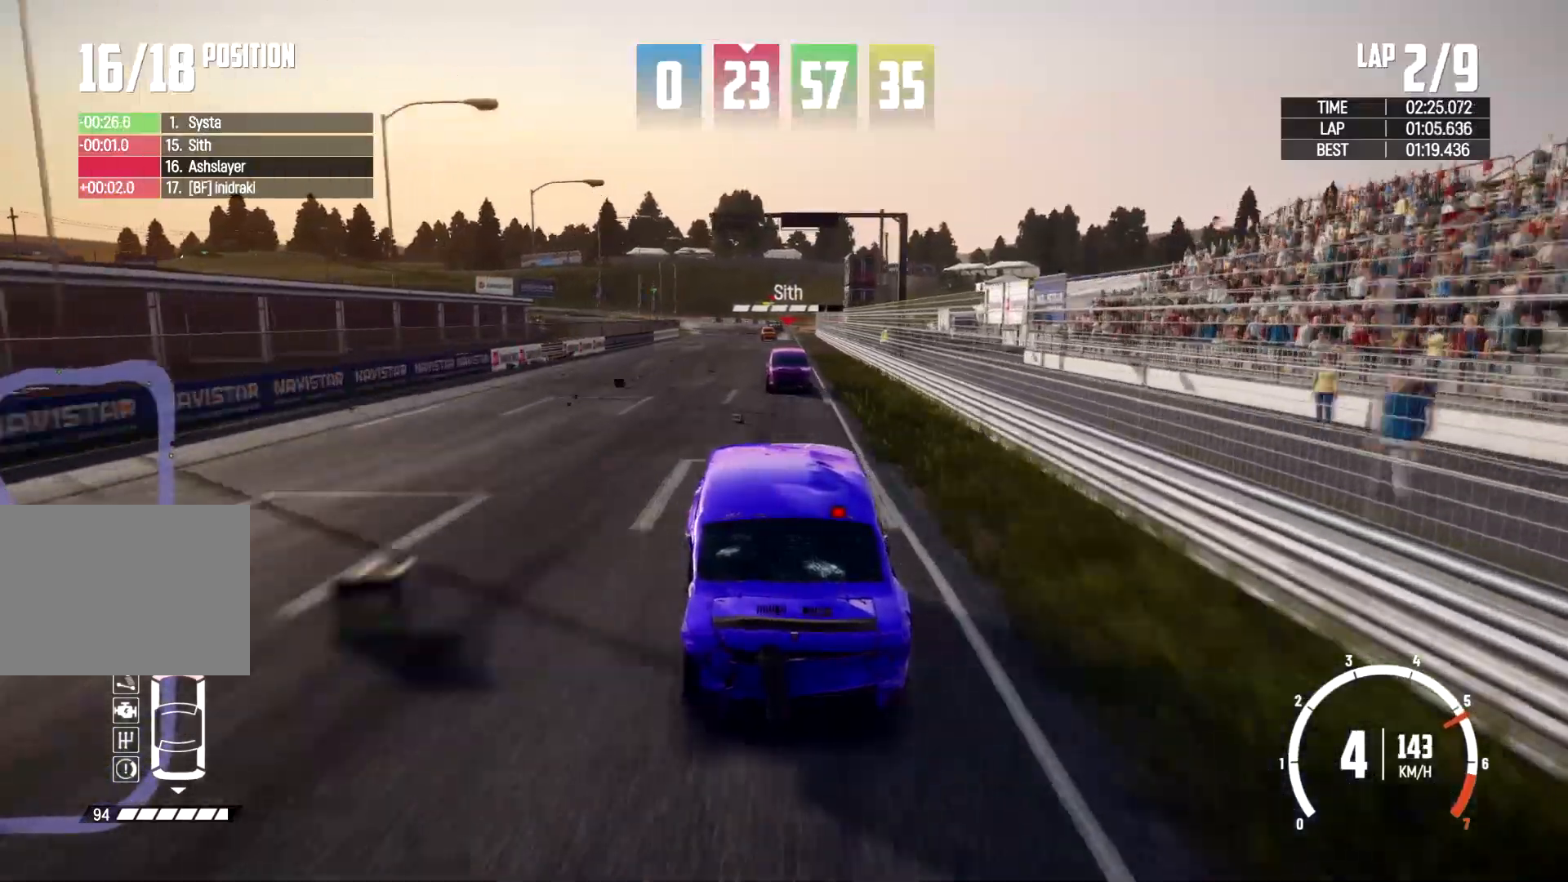
{"buttons": [], "left_stick": "center", "right_stick": "center", "events": [[233, "left_stick", "right"], [367, "left_stick", "center"]]}
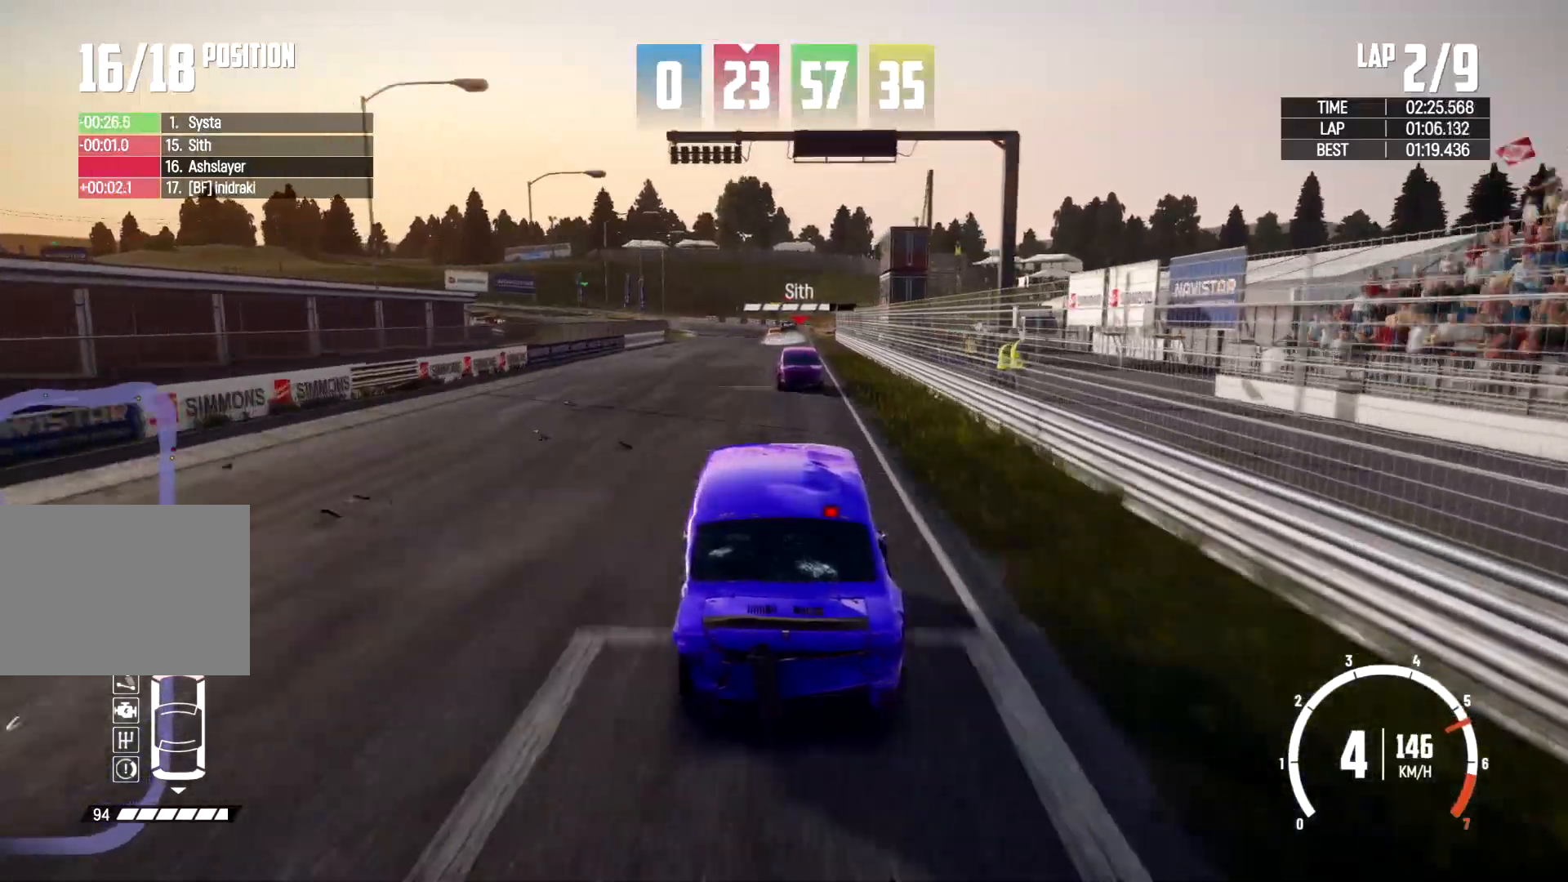
{"buttons": [], "left_stick": "center", "right_stick": "center", "events": []}
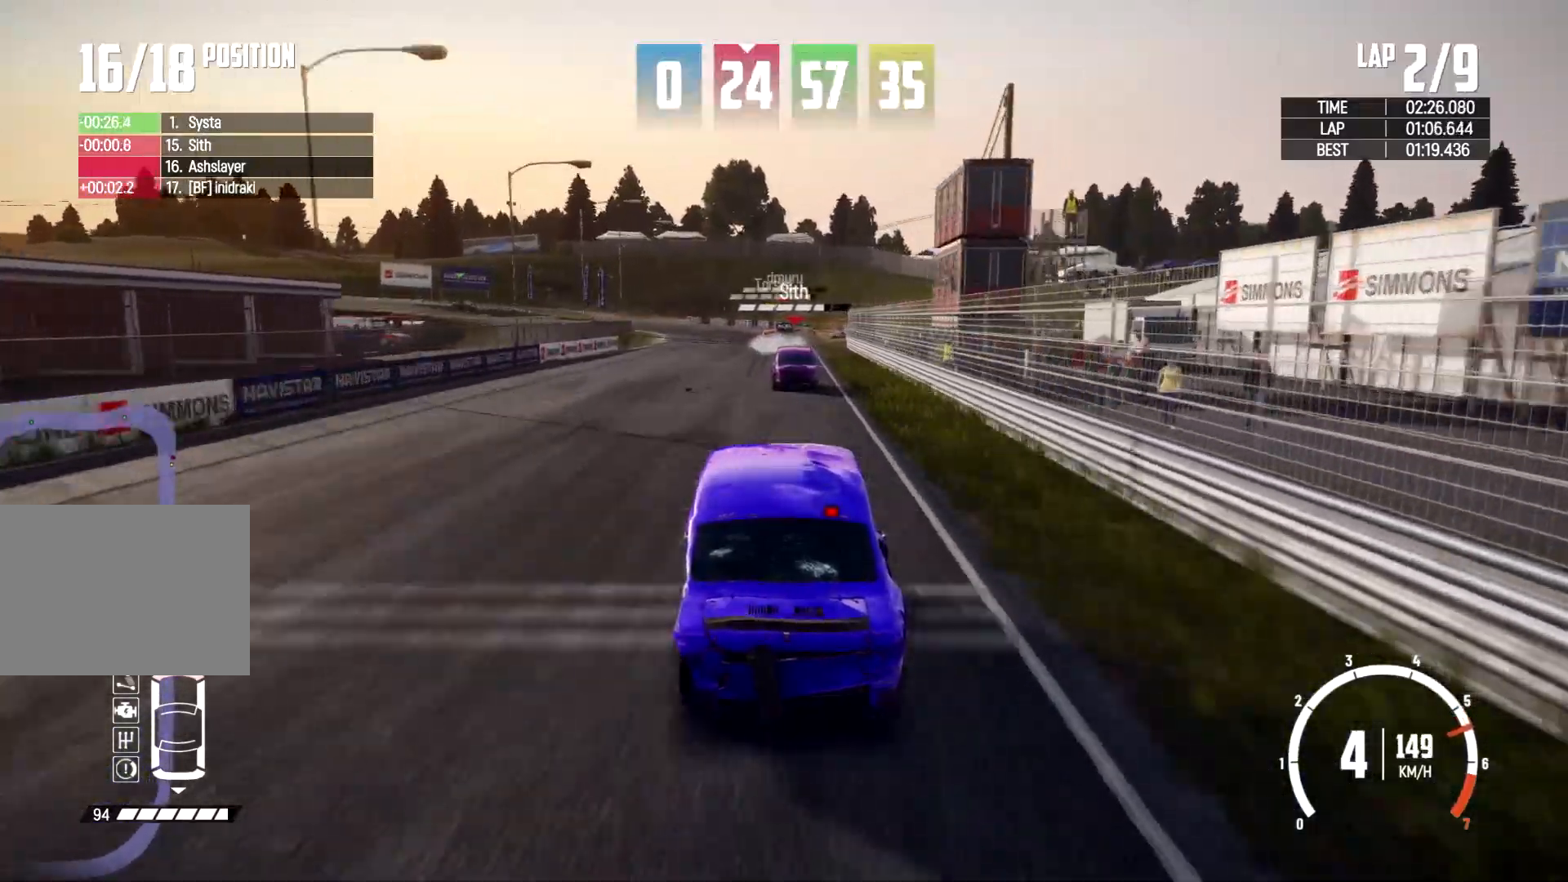
{"buttons": [], "left_stick": "center", "right_stick": "center"}
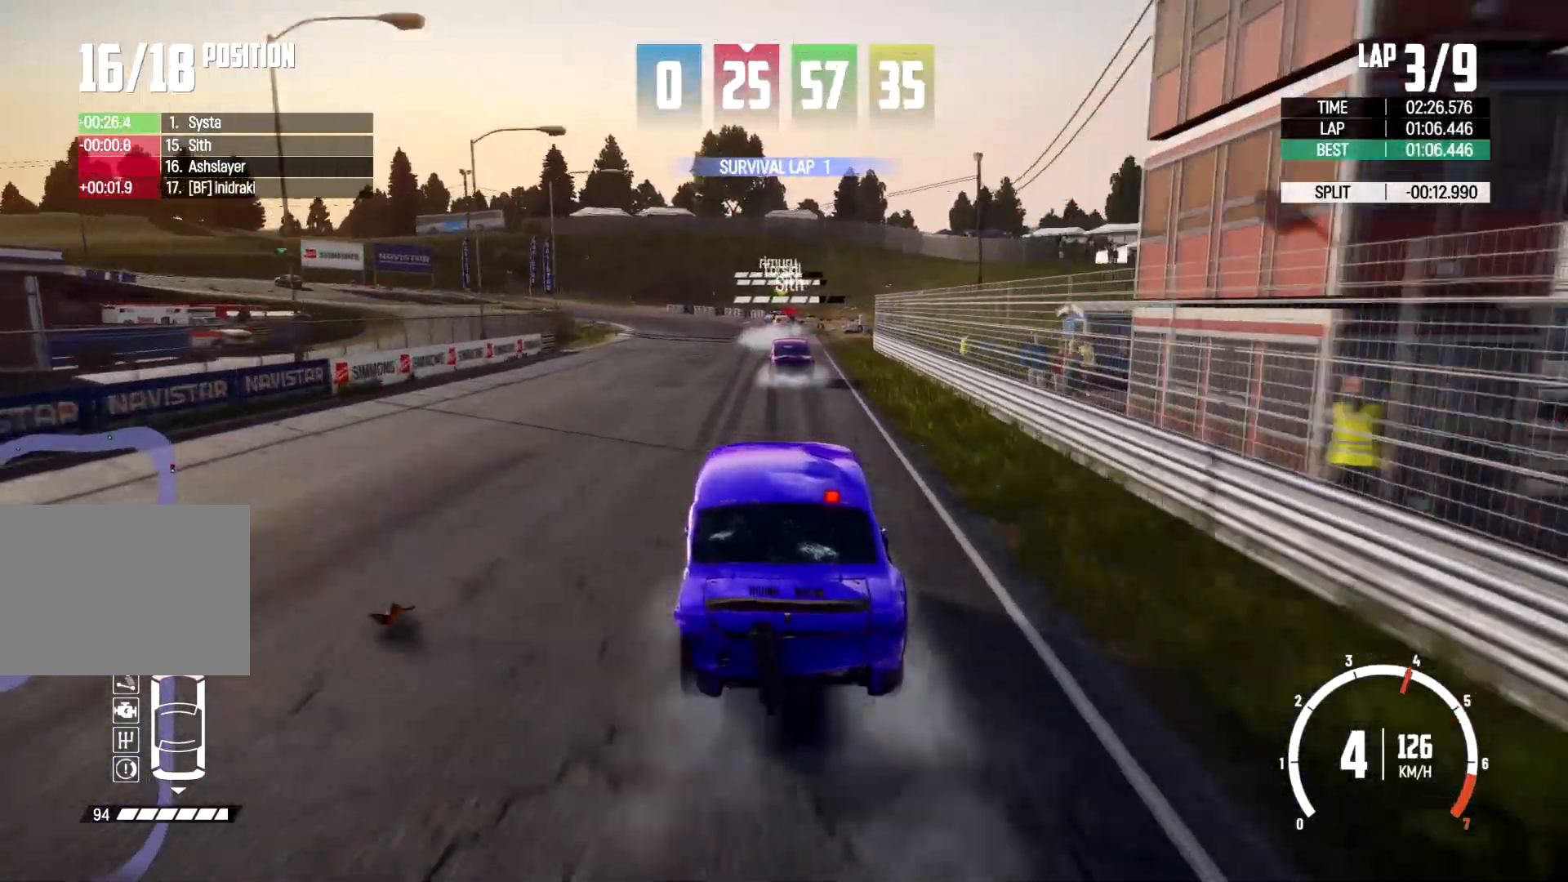
{"buttons": [], "left_stick": "left", "right_stick": "center", "events": [[300, "left_stick", "left"]]}
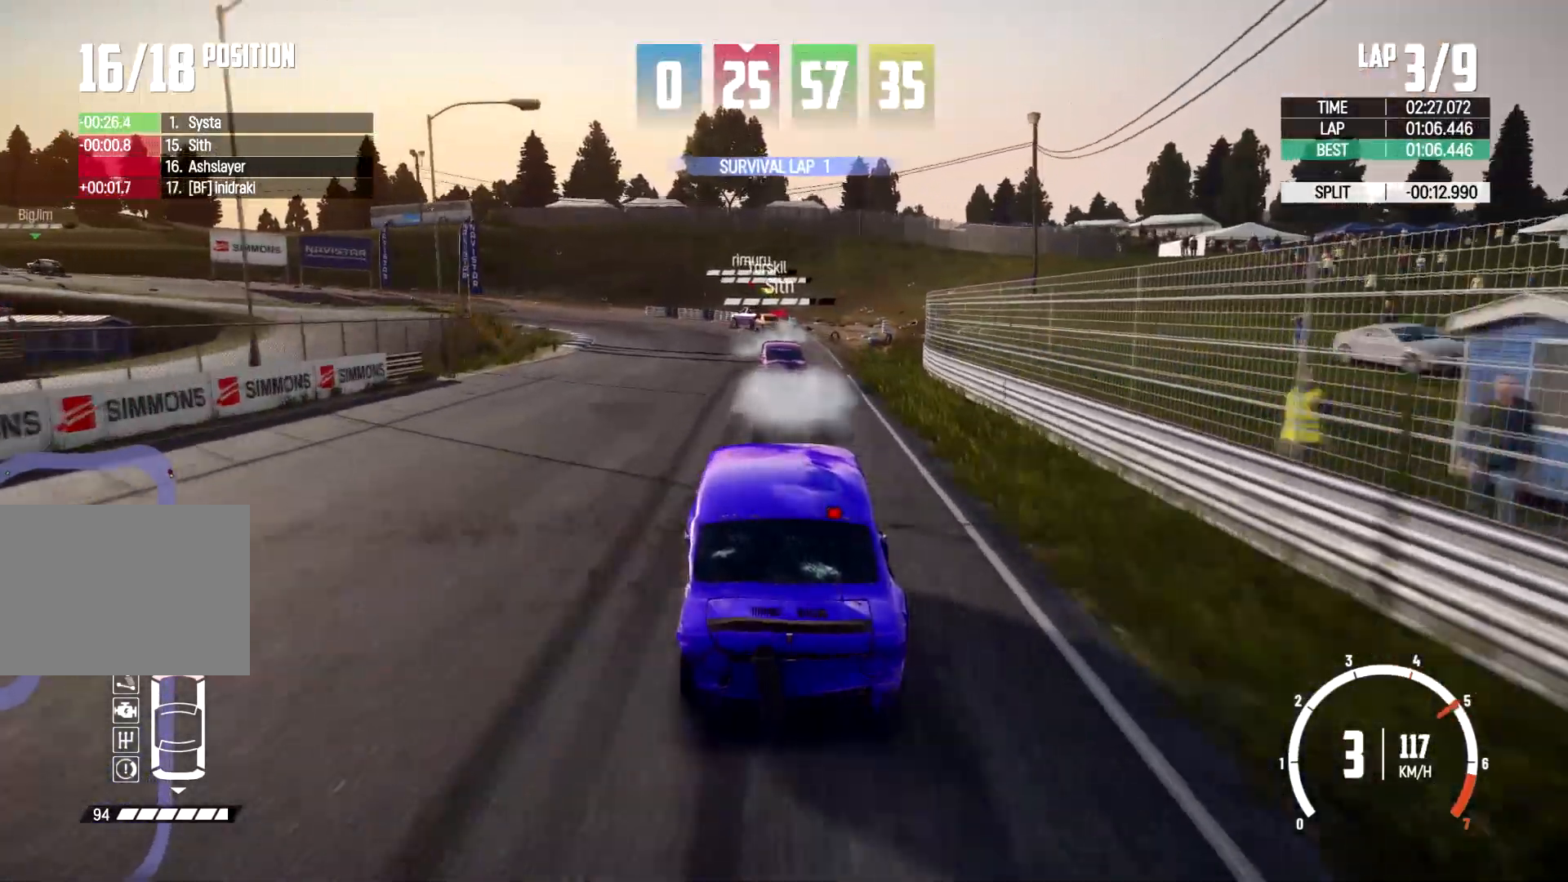
{"buttons": [], "left_stick": "center", "right_stick": "center", "events": [[500, "left_stick", "center"]]}
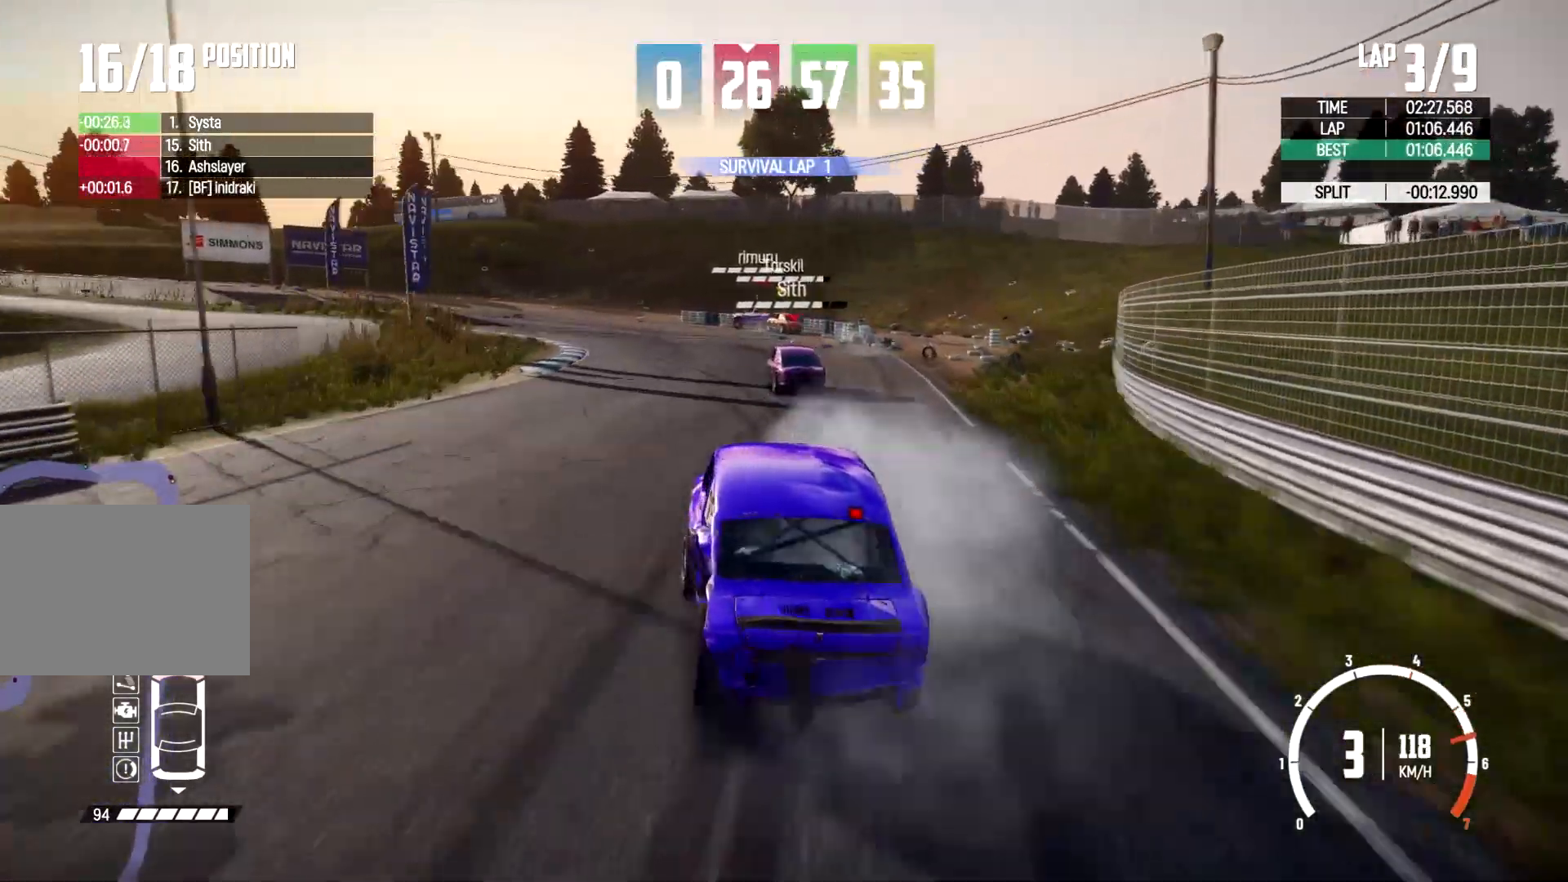
{"buttons": [], "left_stick": "left", "right_stick": "center", "events": [[333, "left_stick", "left"]]}
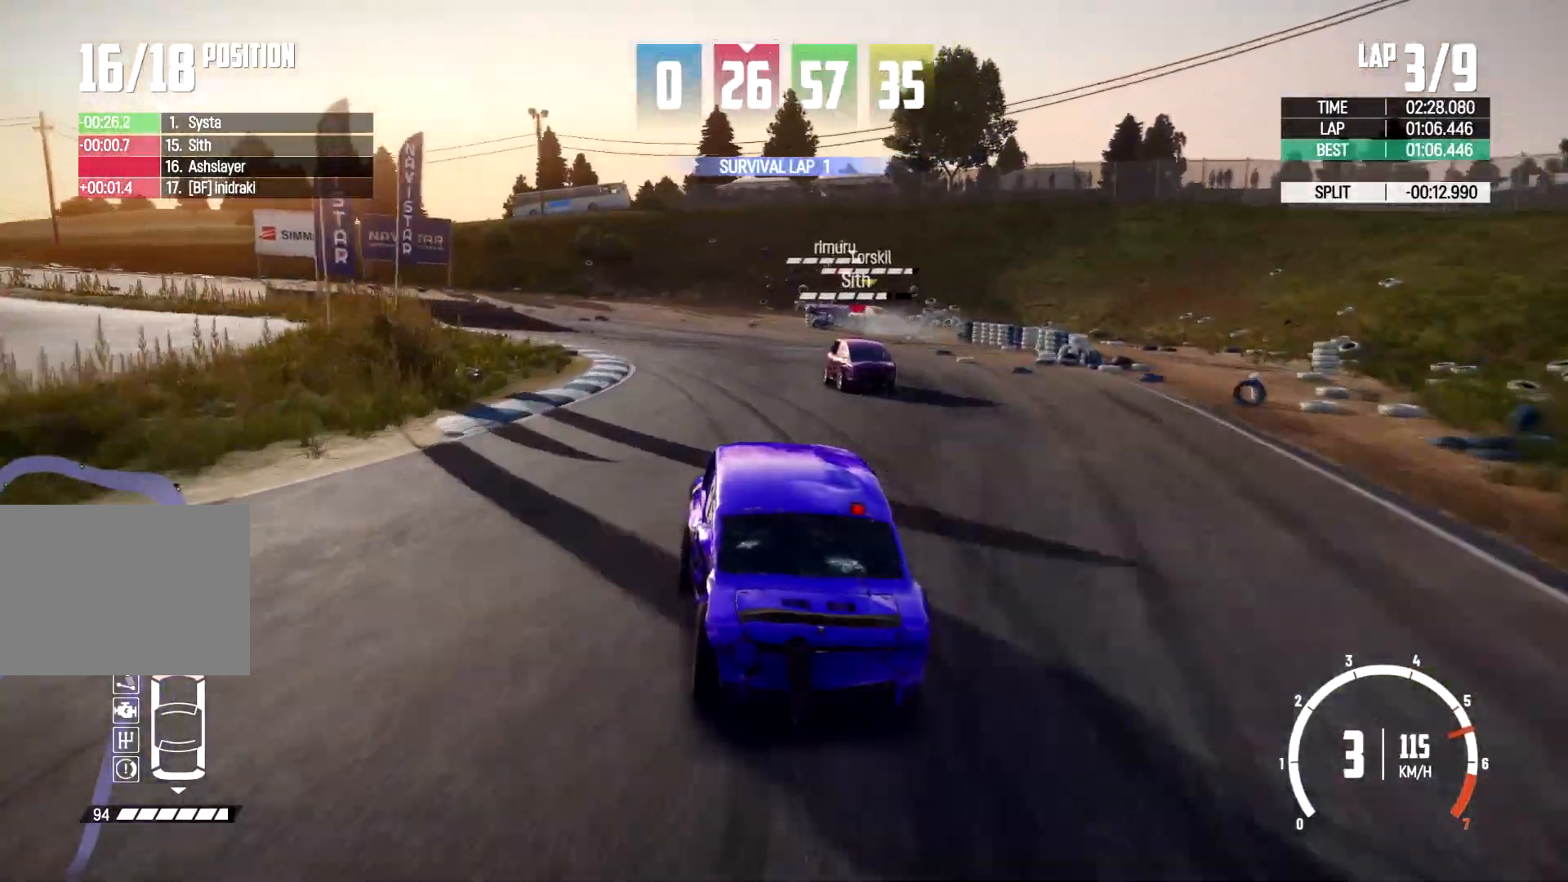
{"buttons": [], "left_stick": "left", "right_stick": "center", "events": []}
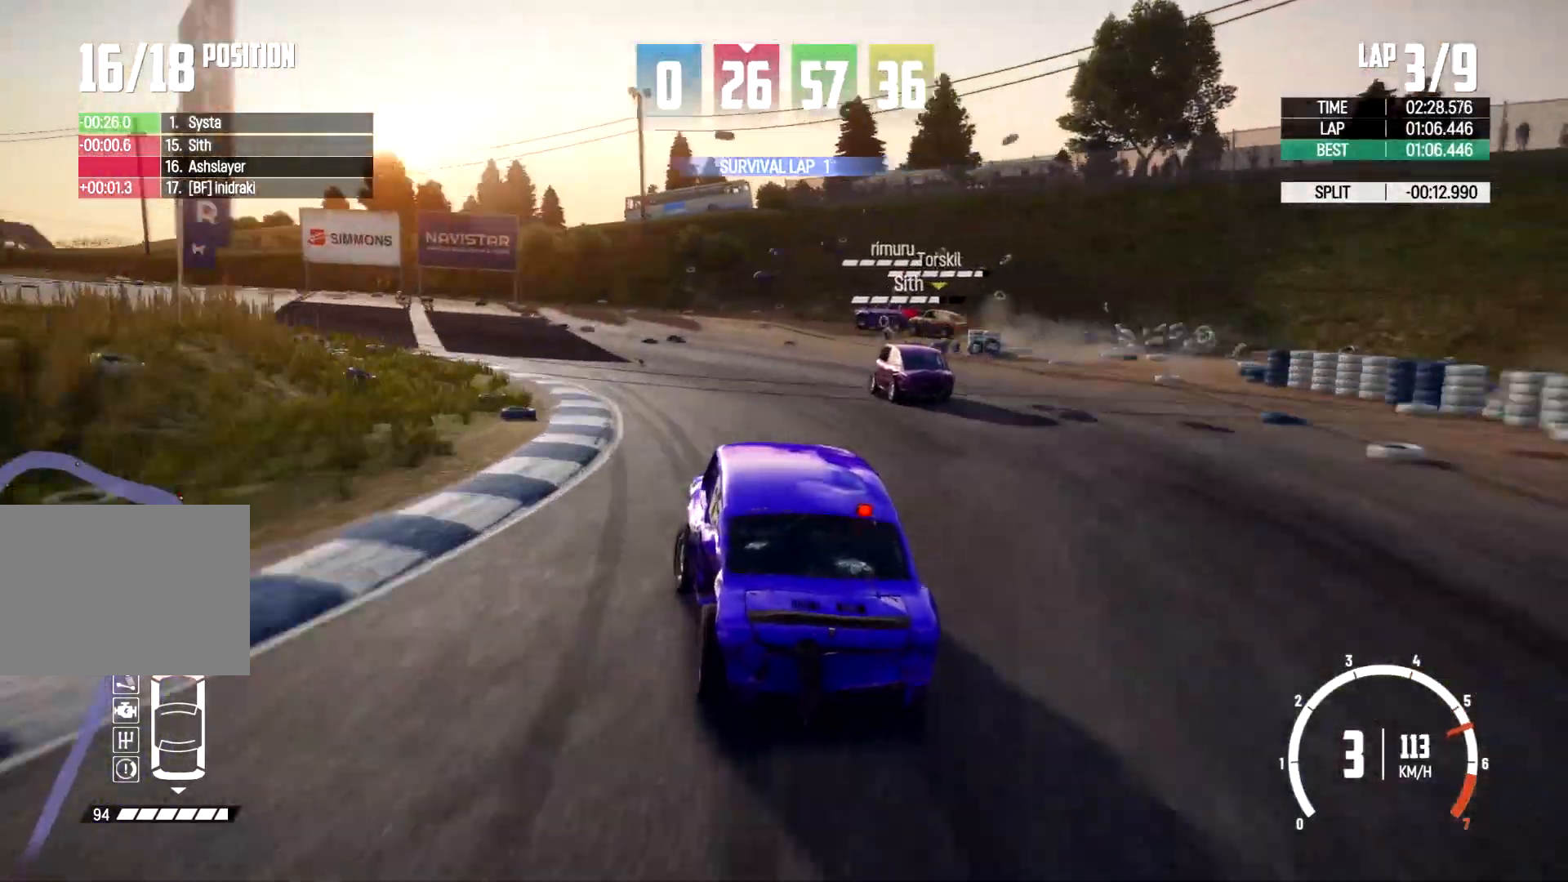
{"buttons": [], "left_stick": "left", "right_stick": "center", "events": []}
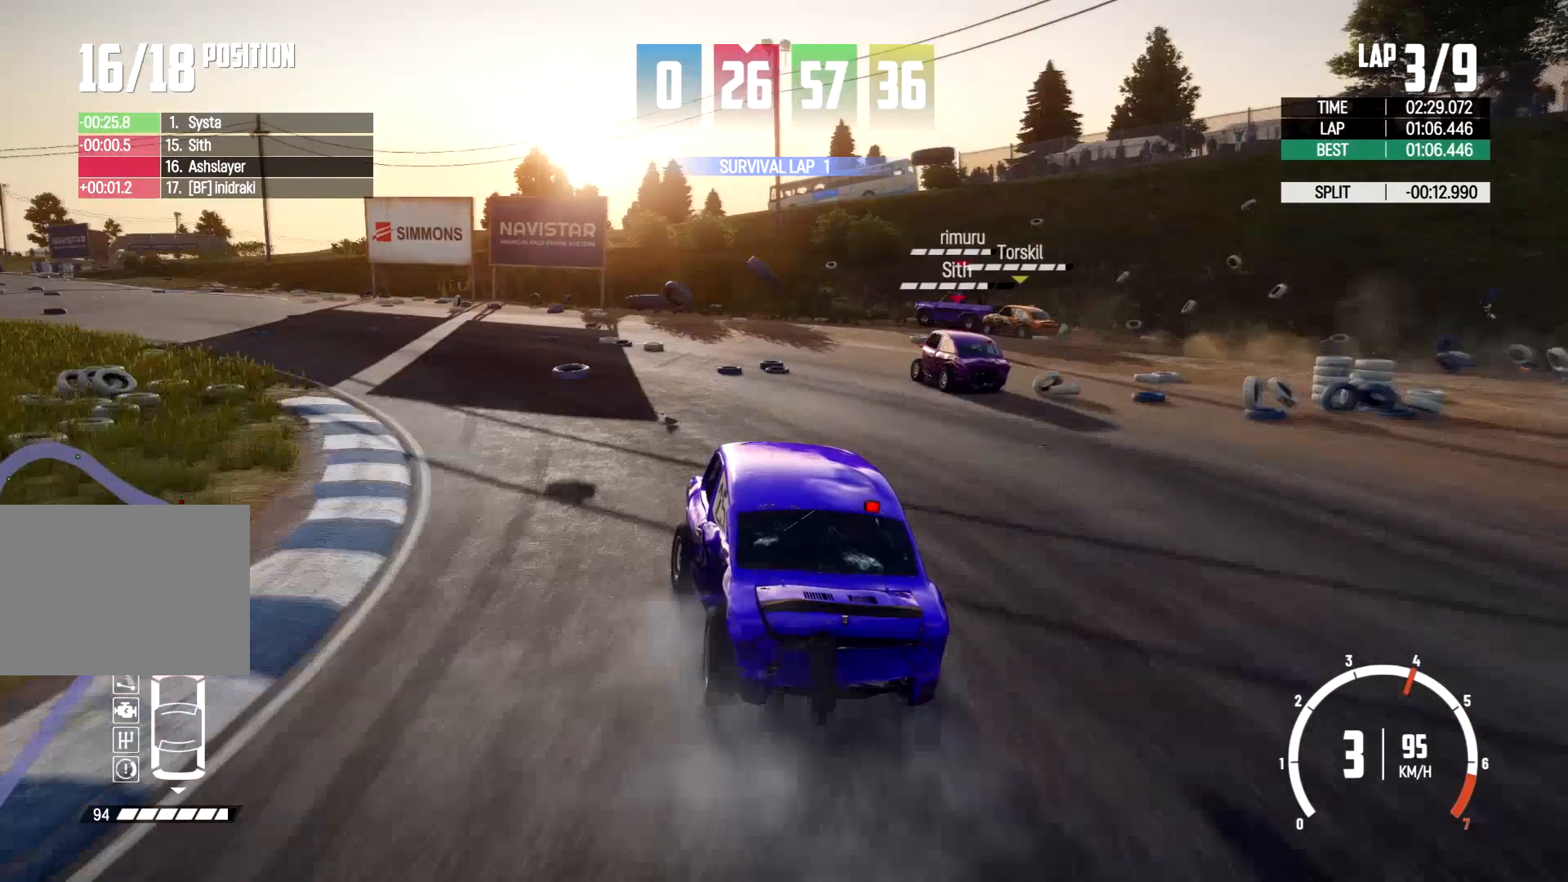
{"buttons": [], "left_stick": "left", "right_stick": "center", "events": []}
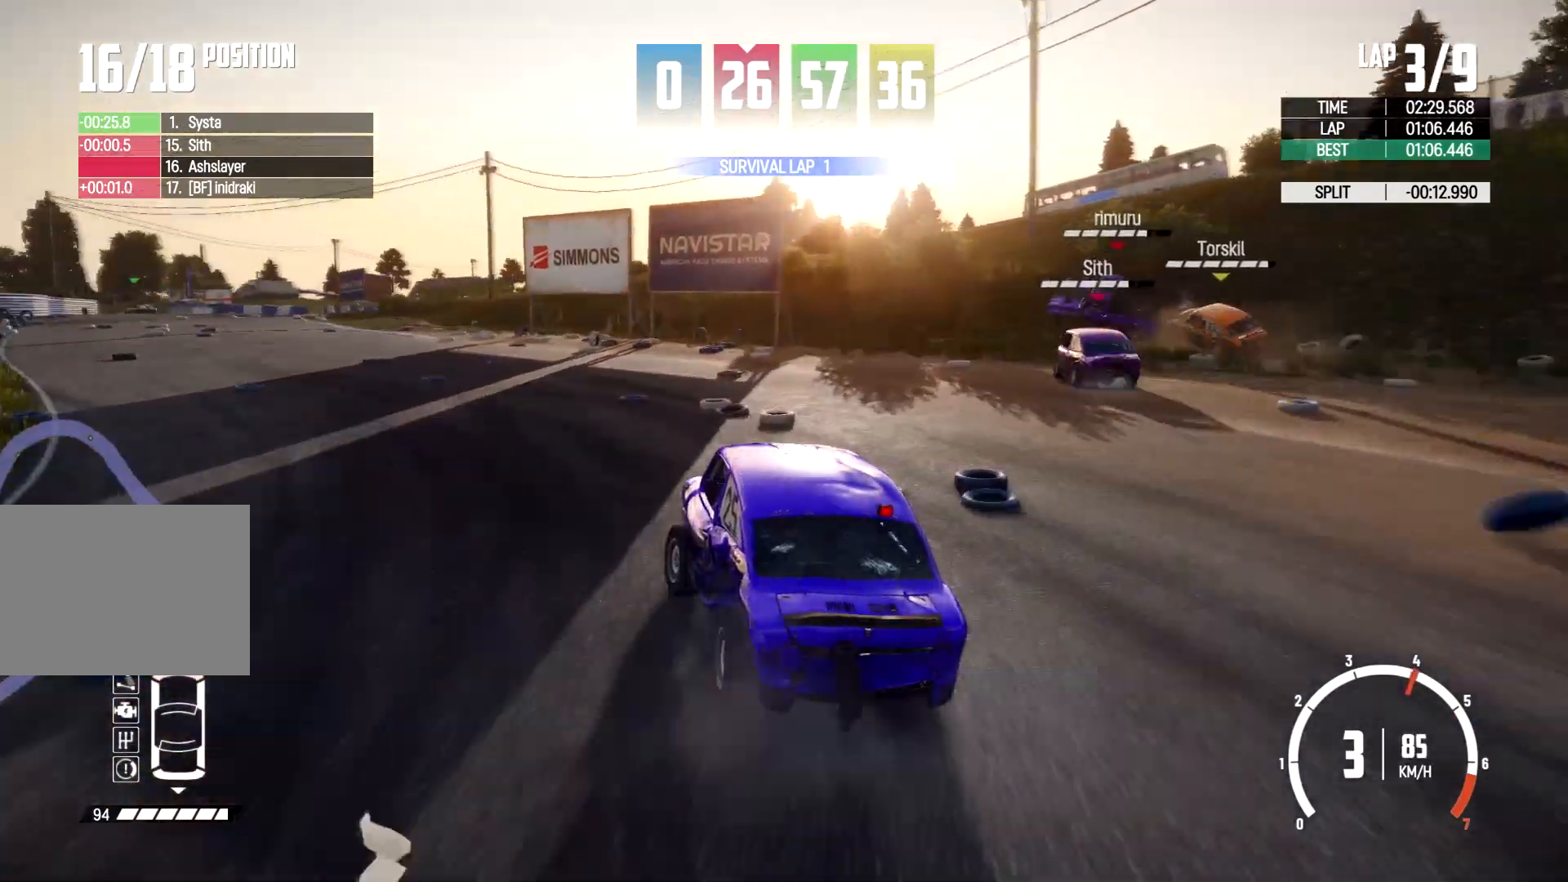
{"buttons": [], "left_stick": "left", "right_stick": "center", "events": []}
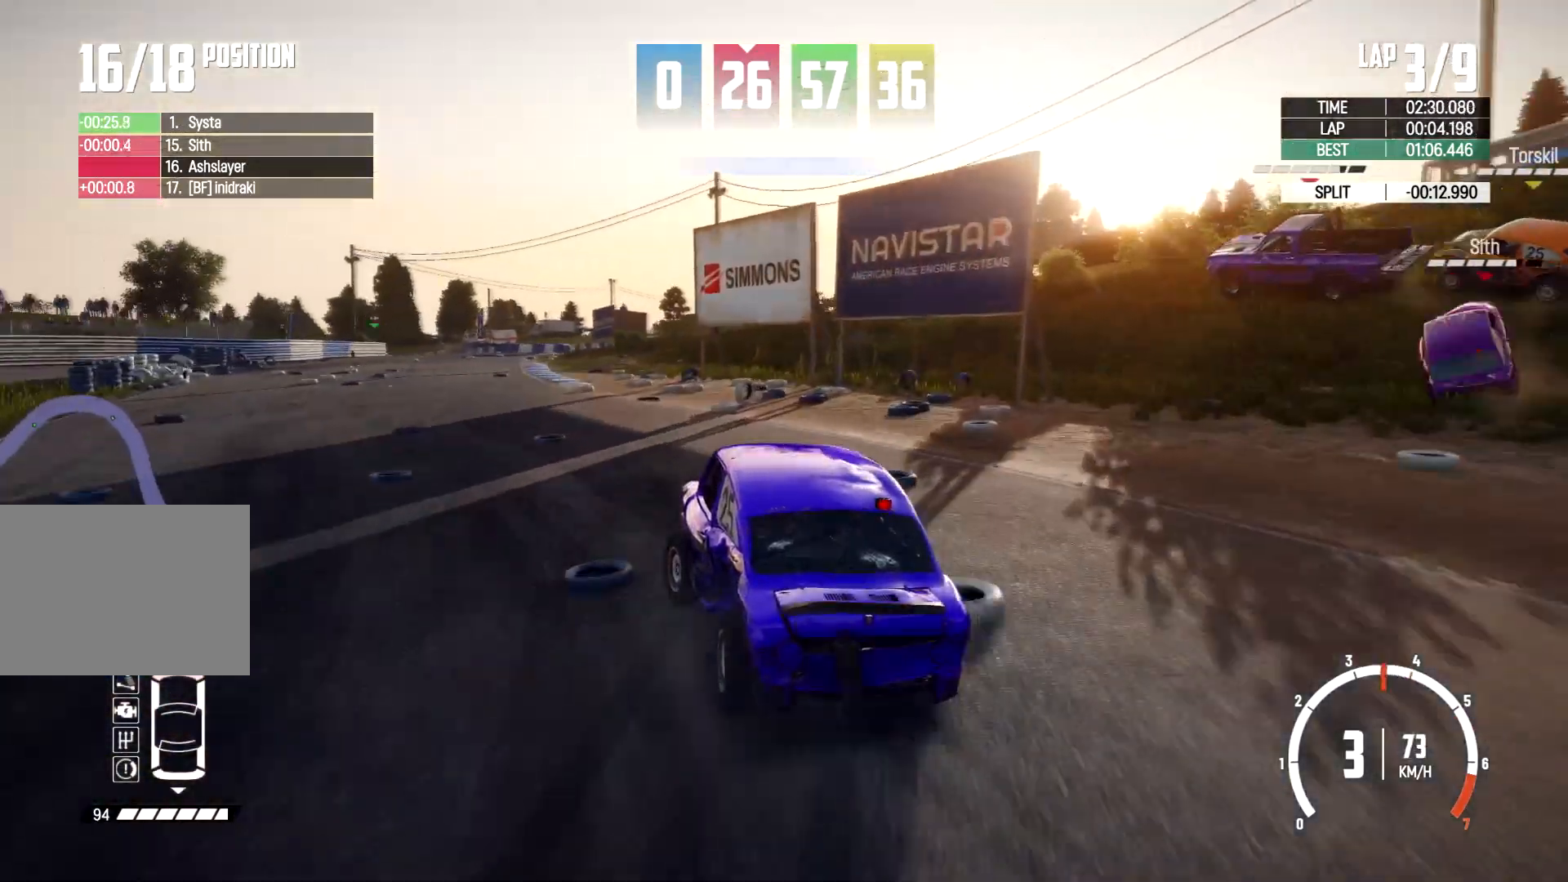
{"buttons": [], "left_stick": "center", "right_stick": "center", "events": [[267, "left_stick", "center"]]}